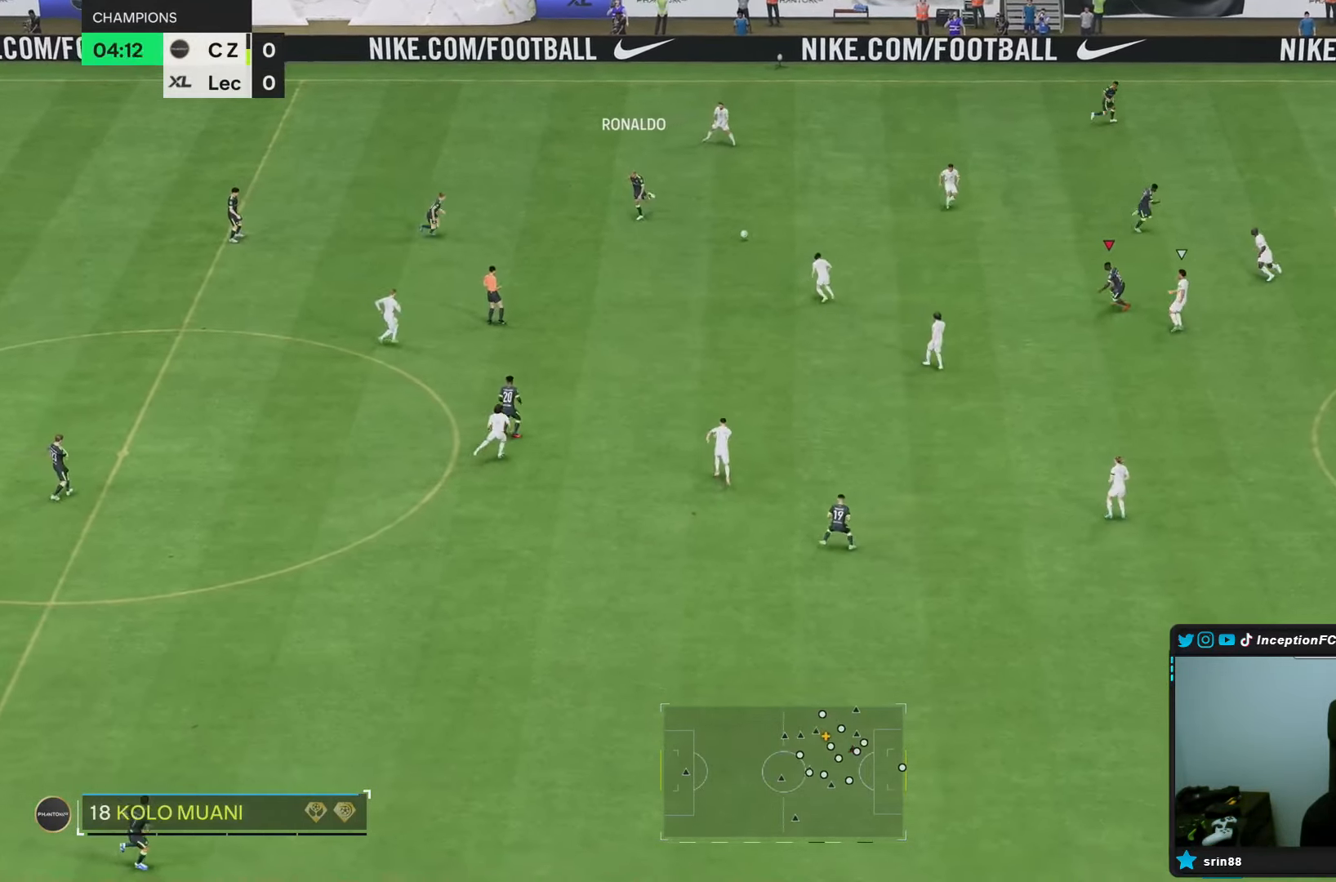
Gameplay with a controller (PlayStation layout); each line is a JSON object with the inputs held at the frame after it (dt_ms = milliseconds from this image to that frame). "events" lists button and stick changes between this image and that frame as [ms after this image, input, new state], when the widget could be followed in between. Not read: L3 R1 R3.
{"dt_ms": 500, "buttons": [], "left_stick": "center", "right_stick": "center", "events": [[17, "left_stick", "center"], [83, "R2", "down"], [167, "left_stick", "left"], [250, "R2", "up"], [267, "left_stick", "center"]]}
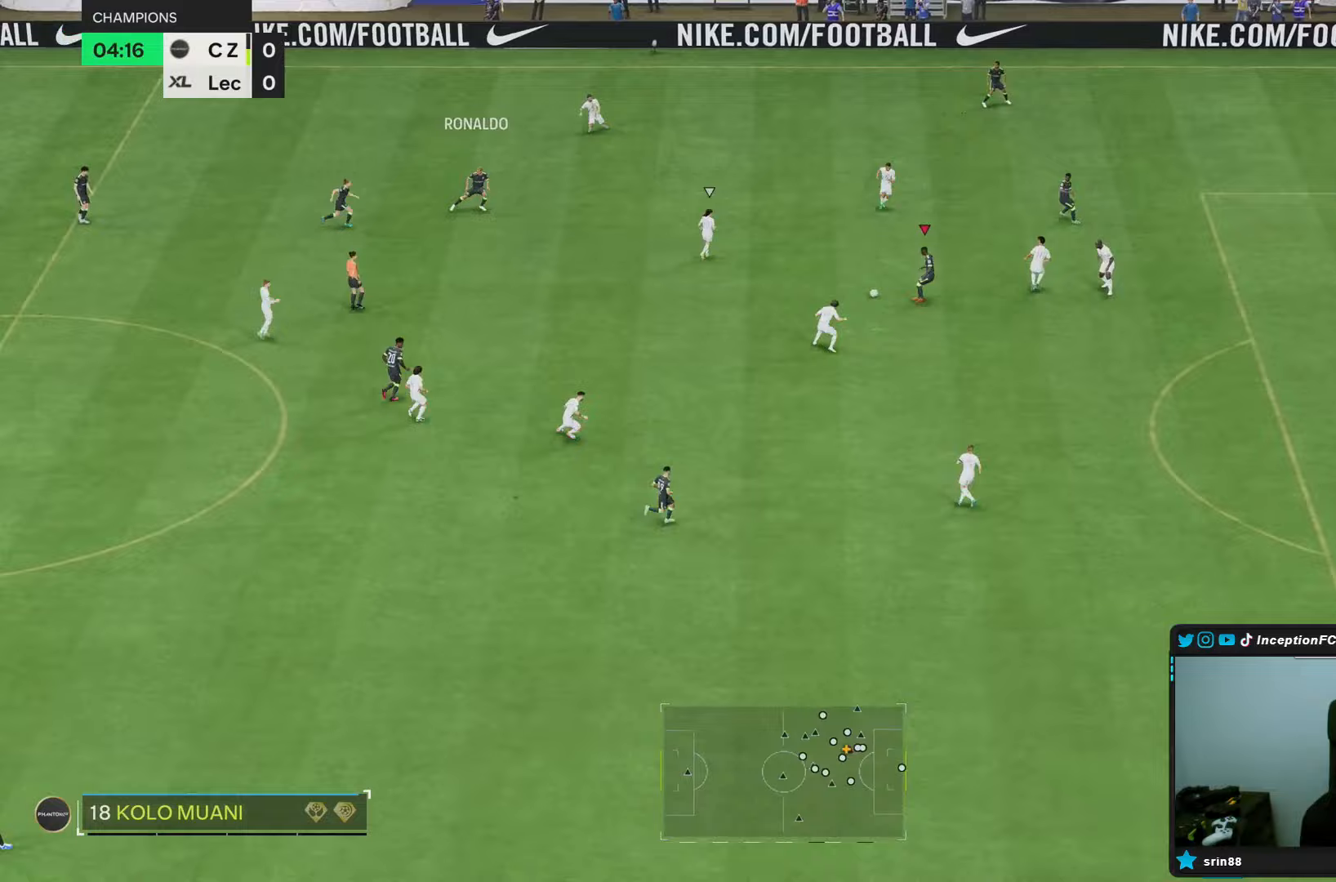
{"dt_ms": 500, "buttons": [], "left_stick": "center", "right_stick": "center", "events": []}
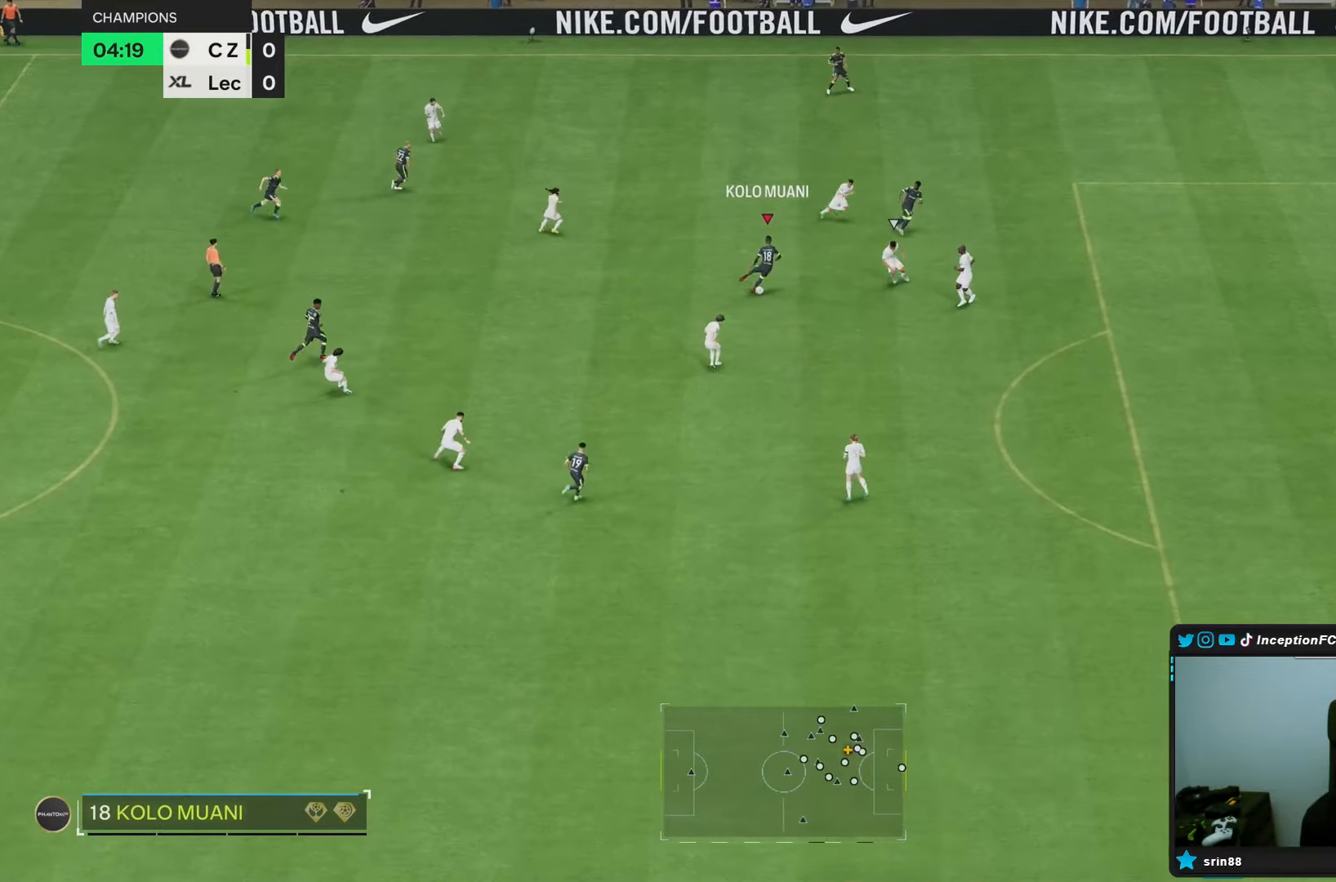
{"dt_ms": 500, "buttons": [], "left_stick": "up-left", "right_stick": "center", "events": [[400, "left_stick", "up"], [483, "left_stick", "up-left"]]}
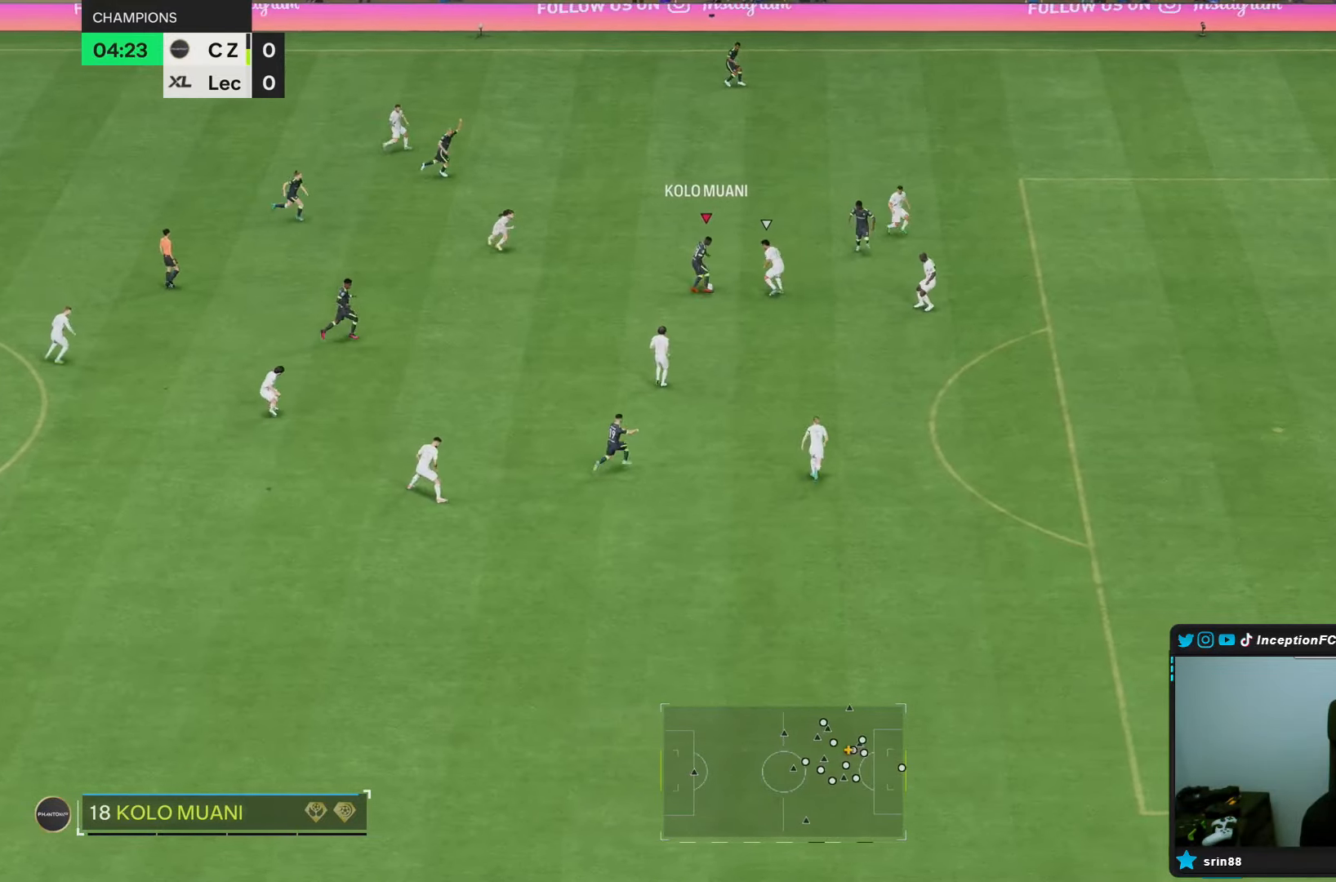
{"dt_ms": 500, "buttons": [], "left_stick": "up-right", "right_stick": "center", "events": [[83, "CROSS", "down"], [117, "left_stick", "up"], [250, "CROSS", "up"], [250, "left_stick", "up-right"]]}
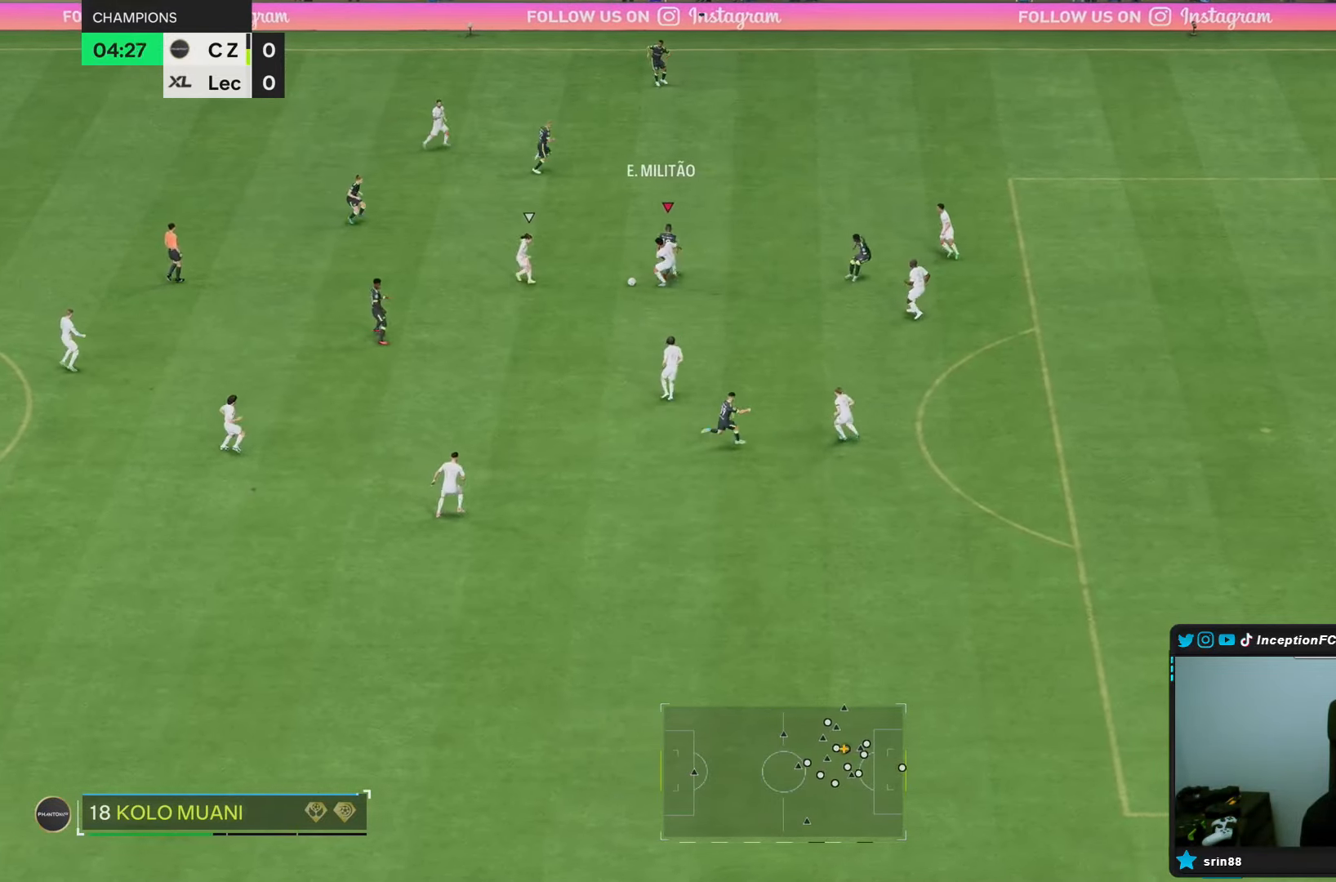
{"dt_ms": 500, "buttons": [], "left_stick": "center", "right_stick": "center", "events": [[433, "left_stick", "center"]]}
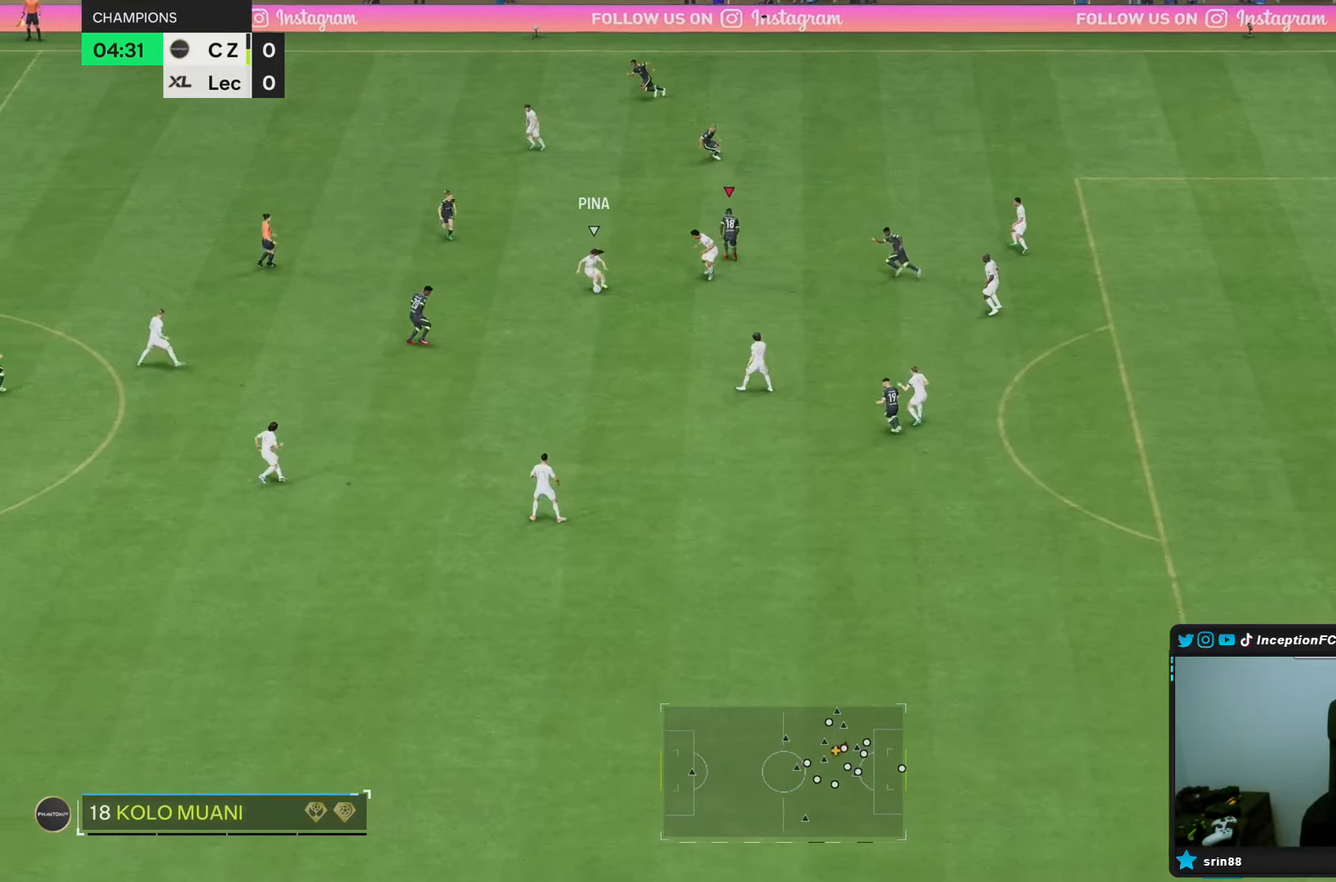
{"dt_ms": 500, "buttons": ["L2"], "left_stick": "left", "right_stick": "center", "events": [[50, "right_stick", "down-left"], [67, "left_stick", "up-left"], [167, "right_stick", "center"], [233, "left_stick", "center"], [333, "L2", "down"], [367, "left_stick", "left"]]}
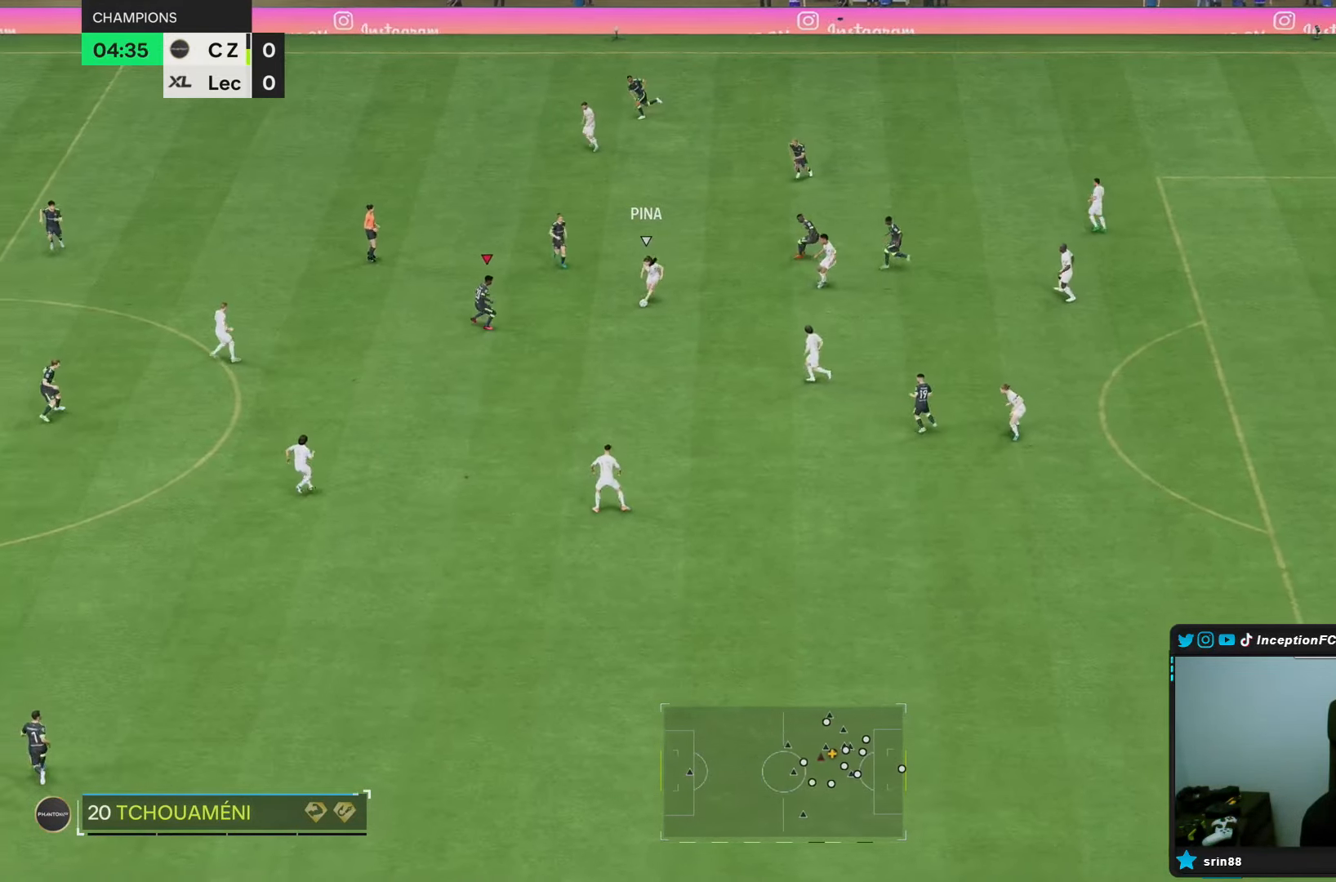
{"dt_ms": 500, "buttons": [], "left_stick": "down", "right_stick": "center", "events": [[200, "left_stick", "down-left"], [300, "left_stick", "down"], [433, "L2", "up"]]}
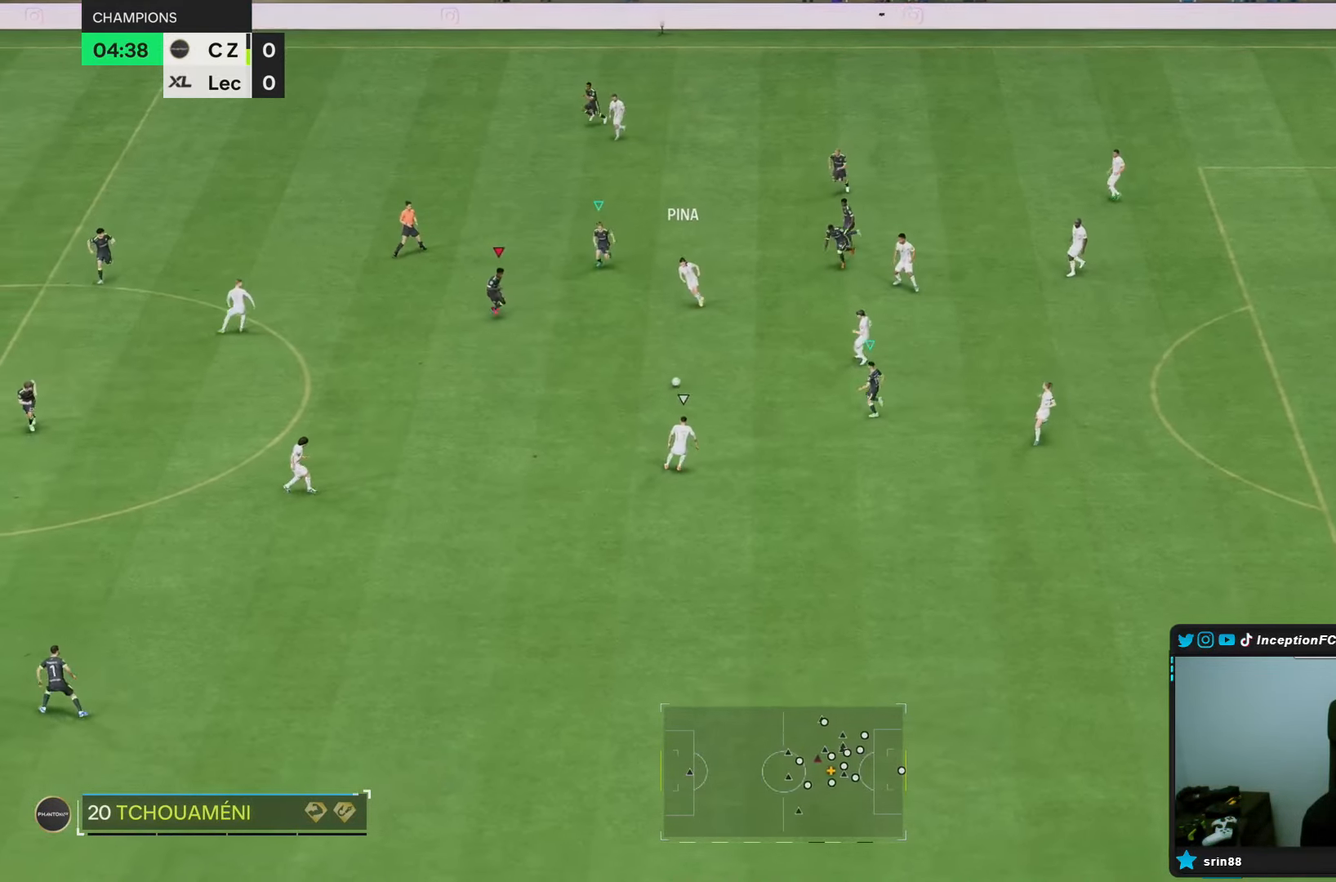
{"dt_ms": 500, "buttons": ["R2"], "left_stick": "down", "right_stick": "center", "events": [[150, "R2", "down"]]}
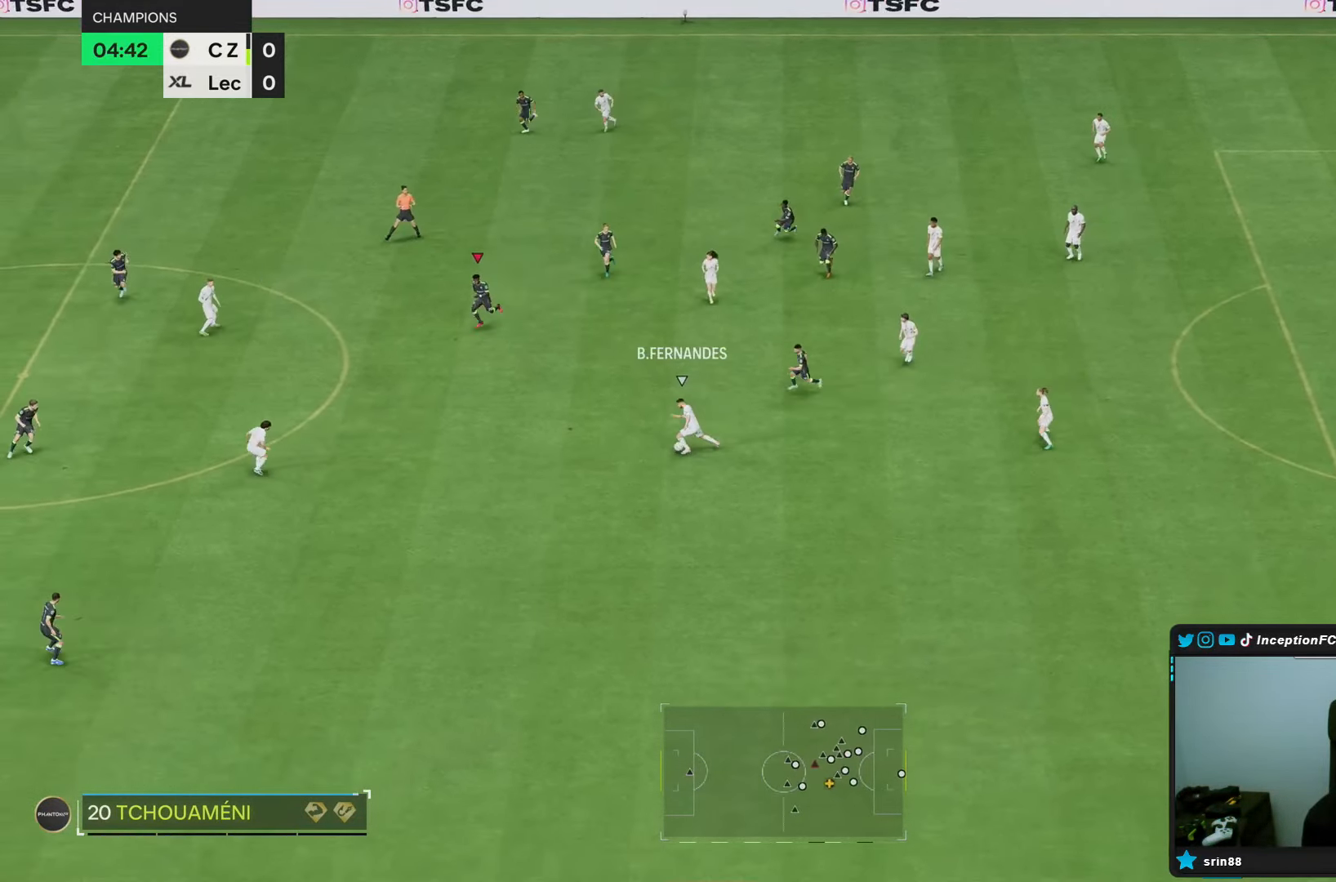
{"dt_ms": 500, "buttons": ["R2"], "left_stick": "down", "right_stick": "center", "events": []}
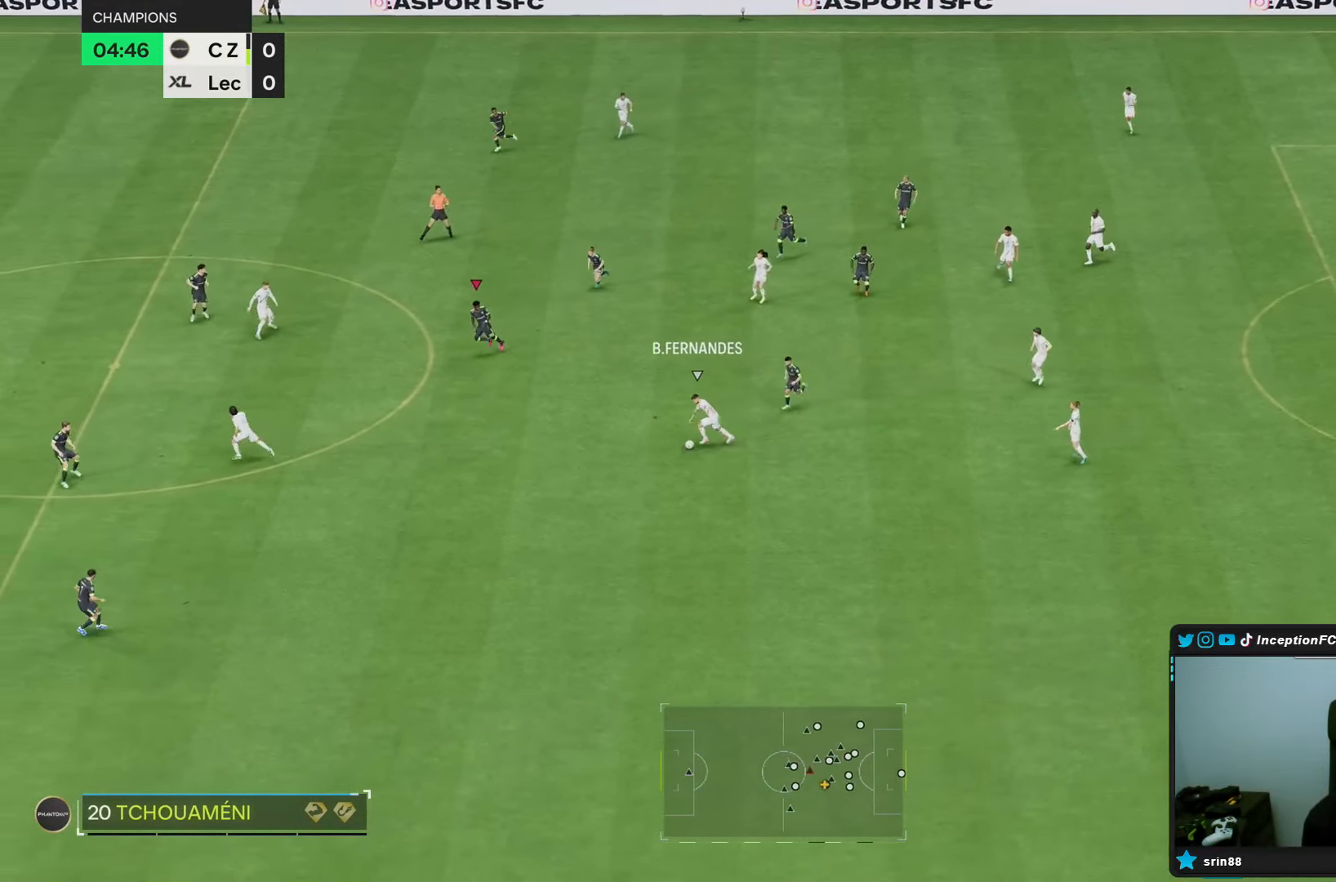
{"dt_ms": 500, "buttons": ["R2"], "left_stick": "down", "right_stick": "center", "events": []}
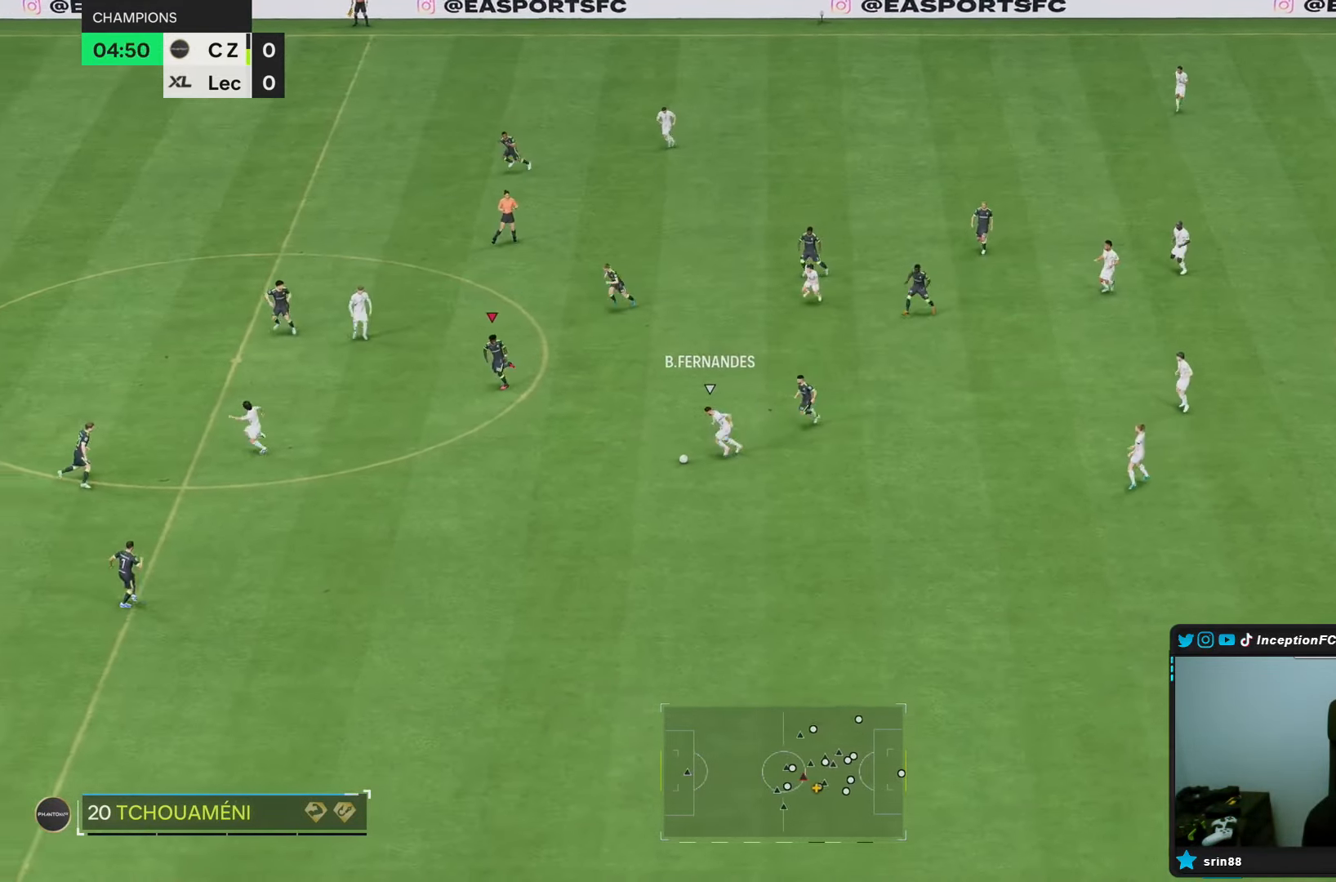
{"dt_ms": 500, "buttons": ["R2"], "left_stick": "down", "right_stick": "center", "events": []}
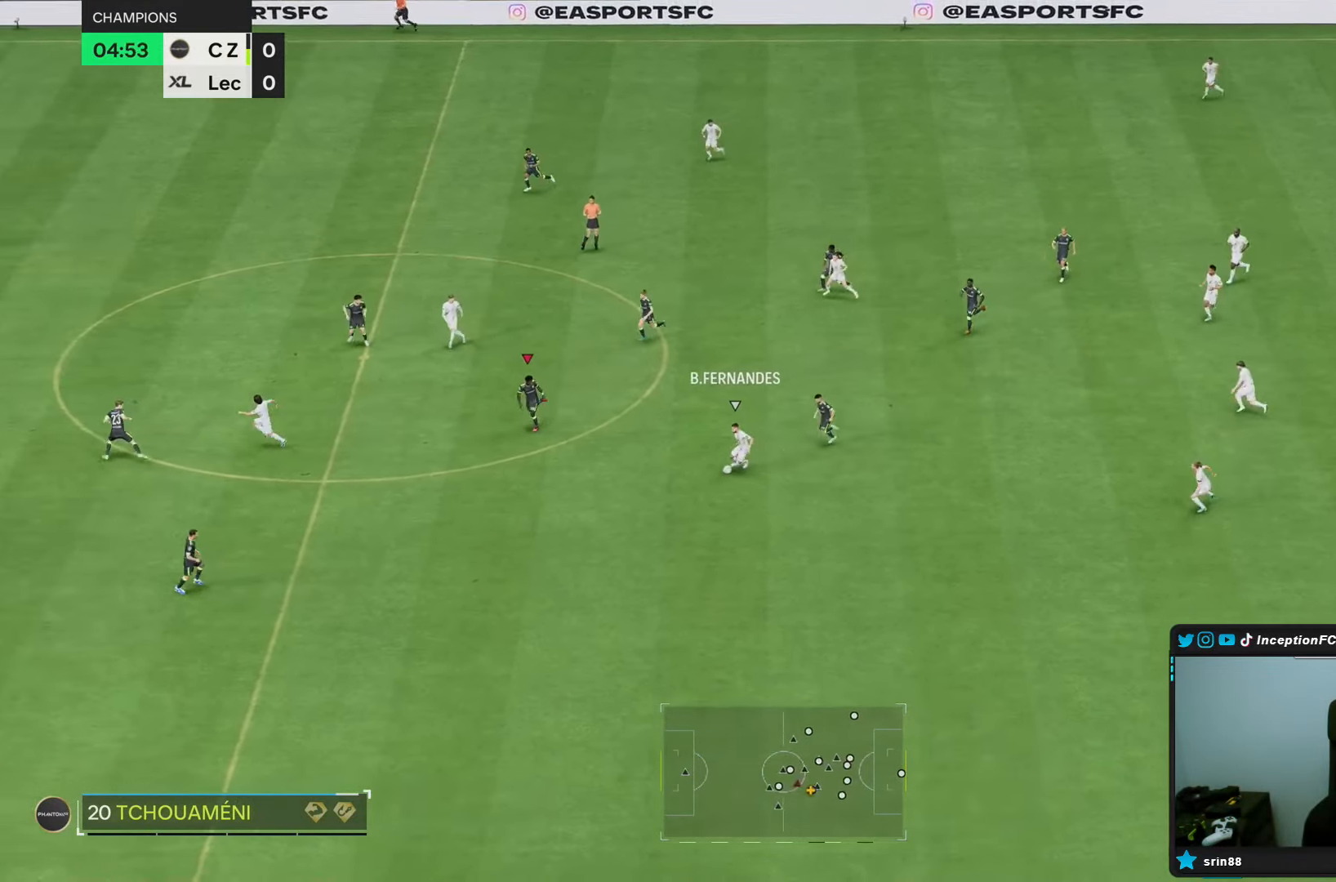
{"dt_ms": 500, "buttons": [], "left_stick": "down-left", "right_stick": "down", "events": [[250, "R2", "up"], [317, "left_stick", "down-left"], [333, "L2", "down"], [500, "L2", "up"], [500, "right_stick", "down"]]}
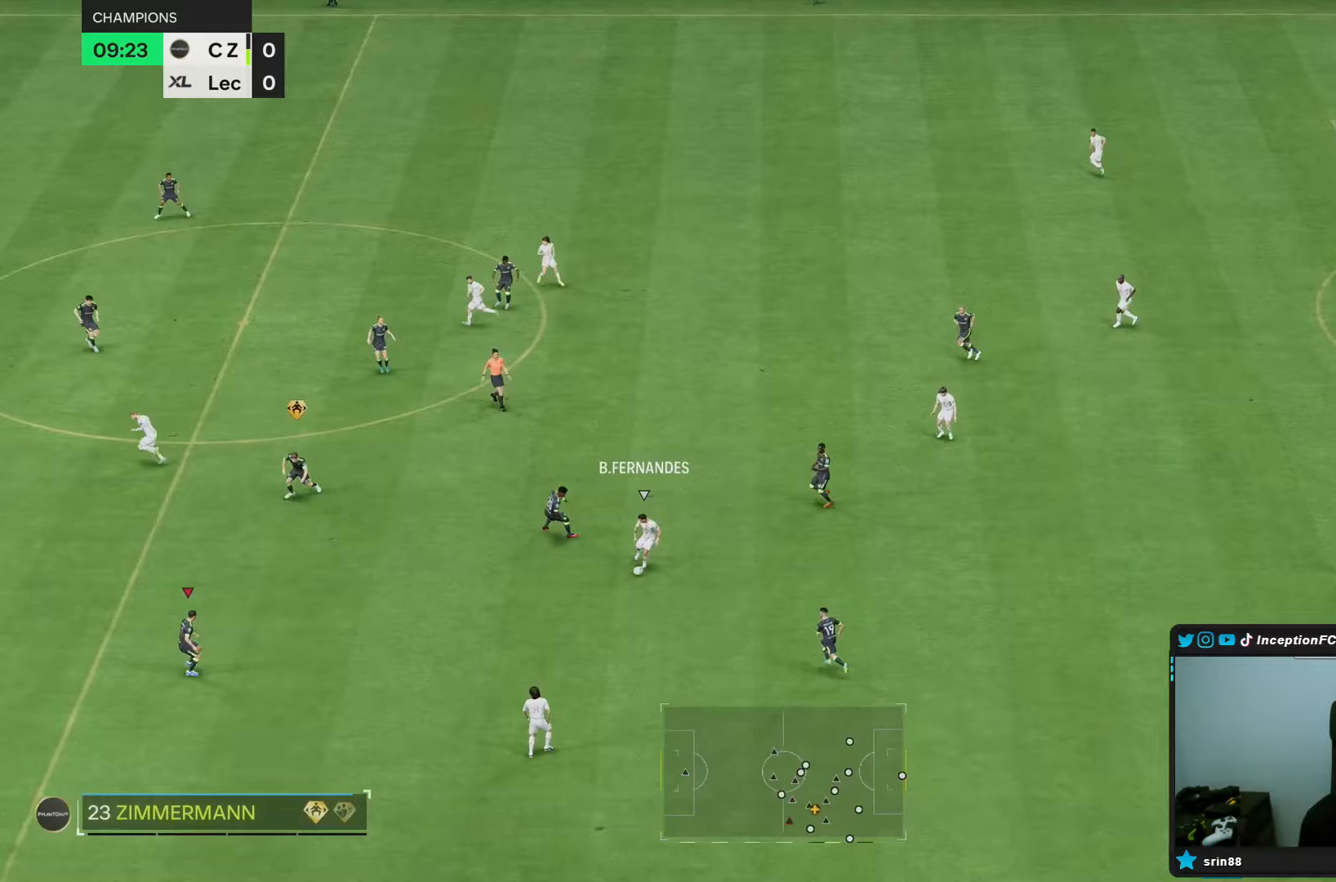
{"dt_ms": 500, "buttons": ["L2"], "left_stick": "down", "right_stick": "center", "events": [[33, "left_stick", "left"], [67, "L2", "down"], [133, "left_stick", "down-left"], [133, "right_stick", "center"], [233, "left_stick", "down"]]}
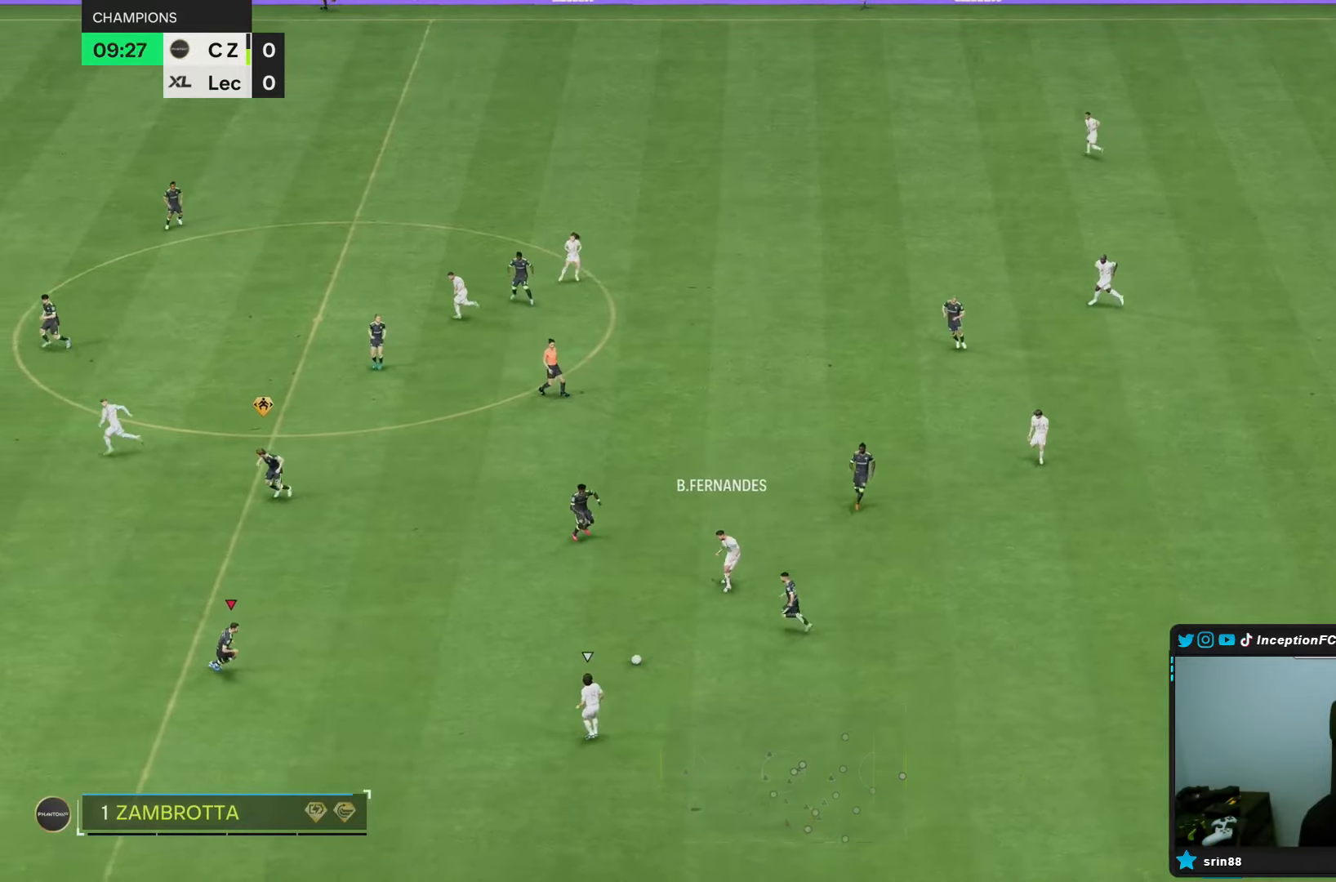
{"dt_ms": 500, "buttons": ["R2"], "left_stick": "down", "right_stick": "up-right", "events": [[100, "left_stick", "down-right"], [217, "L2", "up"], [333, "R2", "down"], [467, "right_stick", "up-right"], [500, "left_stick", "down"]]}
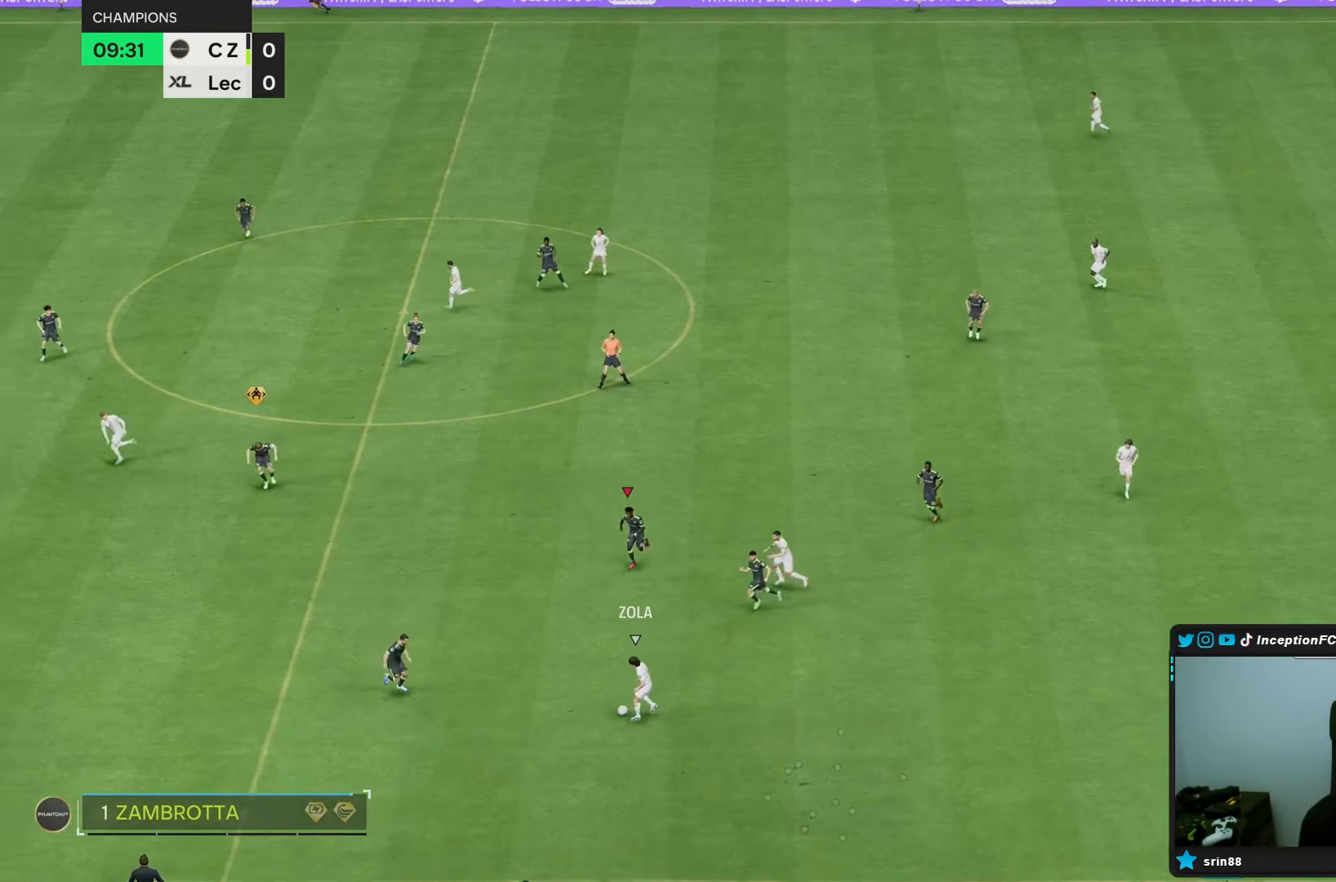
{"dt_ms": 500, "buttons": ["R2"], "left_stick": "down-left", "right_stick": "center", "events": [[33, "R2", "up"], [33, "left_stick", "down-left"], [67, "L2", "down"], [83, "right_stick", "center"], [150, "L2", "up"], [217, "R2", "down"]]}
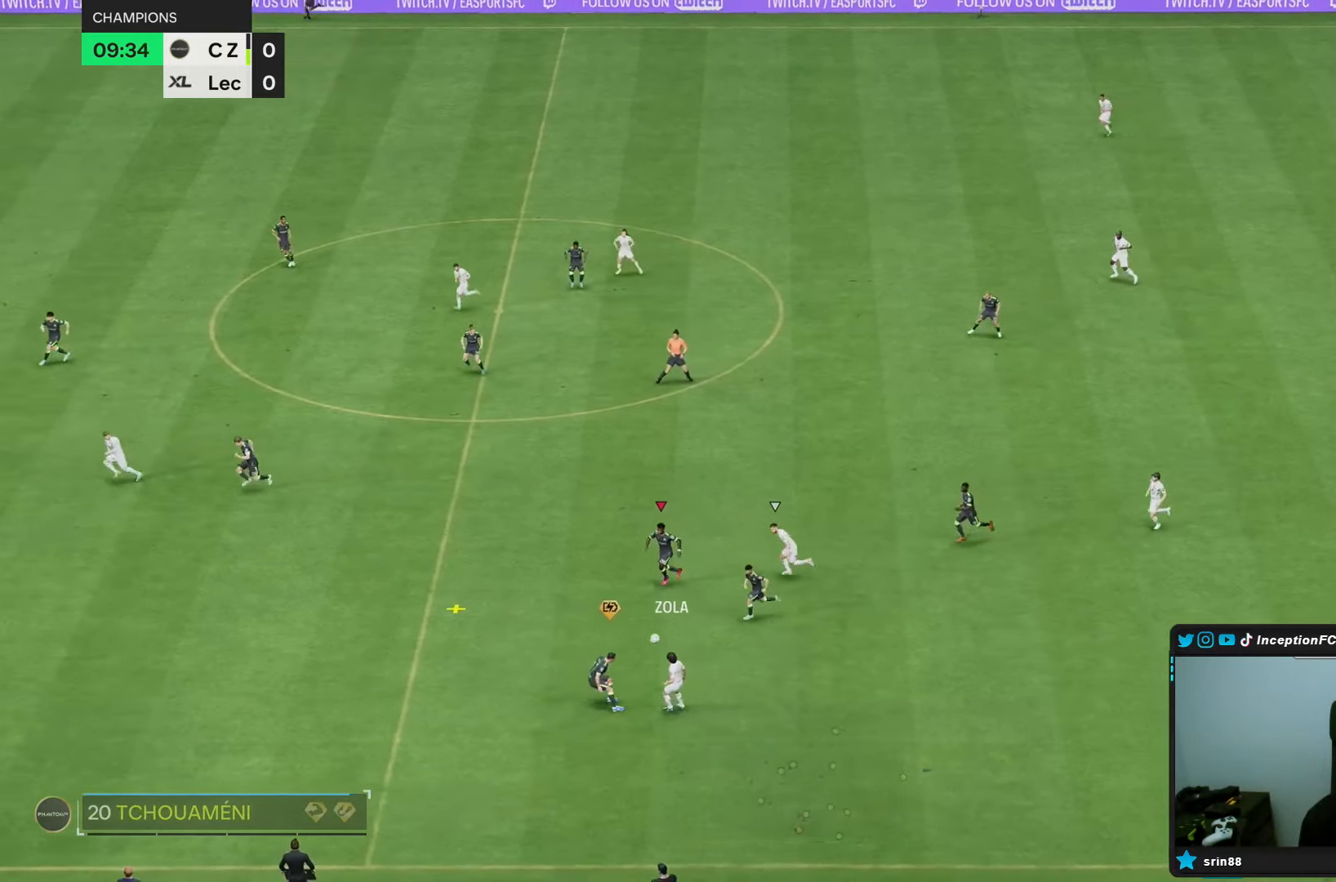
{"dt_ms": 500, "buttons": [], "left_stick": "down-left", "right_stick": "center", "events": [[267, "R2", "up"]]}
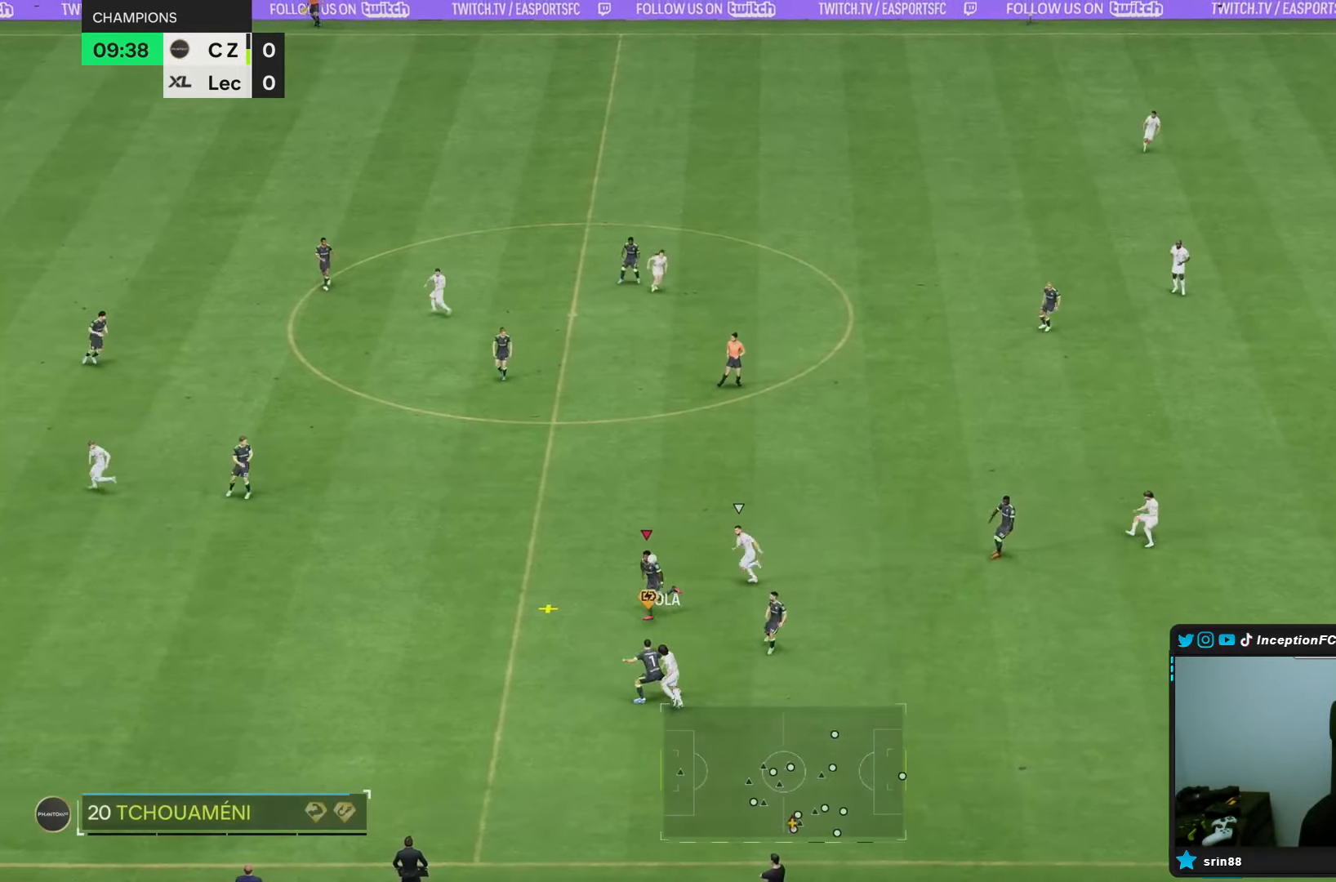
{"dt_ms": 500, "buttons": [], "left_stick": "right", "right_stick": "center", "events": [[100, "left_stick", "down-right"], [183, "left_stick", "right"]]}
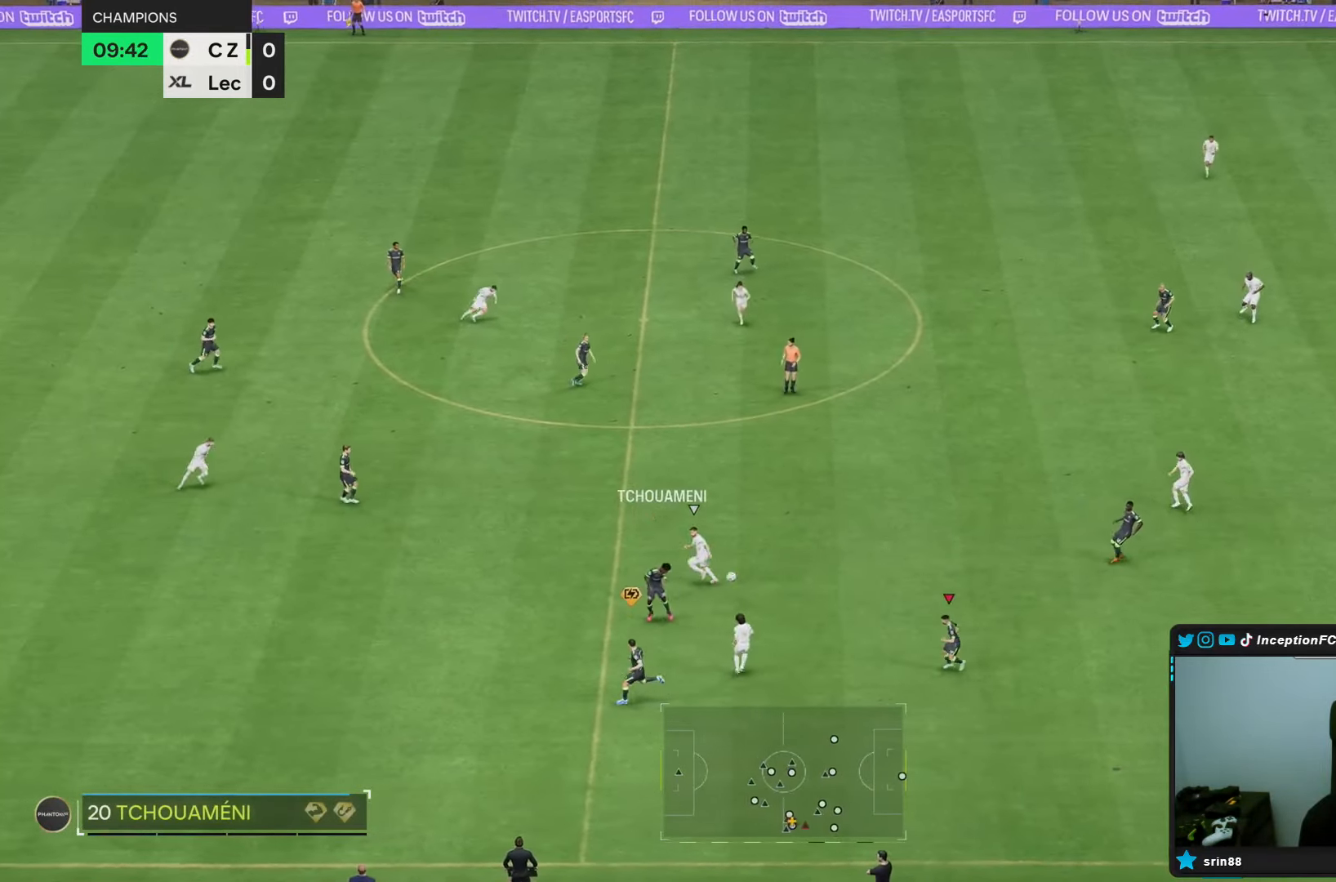
{"dt_ms": 500, "buttons": [], "left_stick": "right", "right_stick": "center", "events": []}
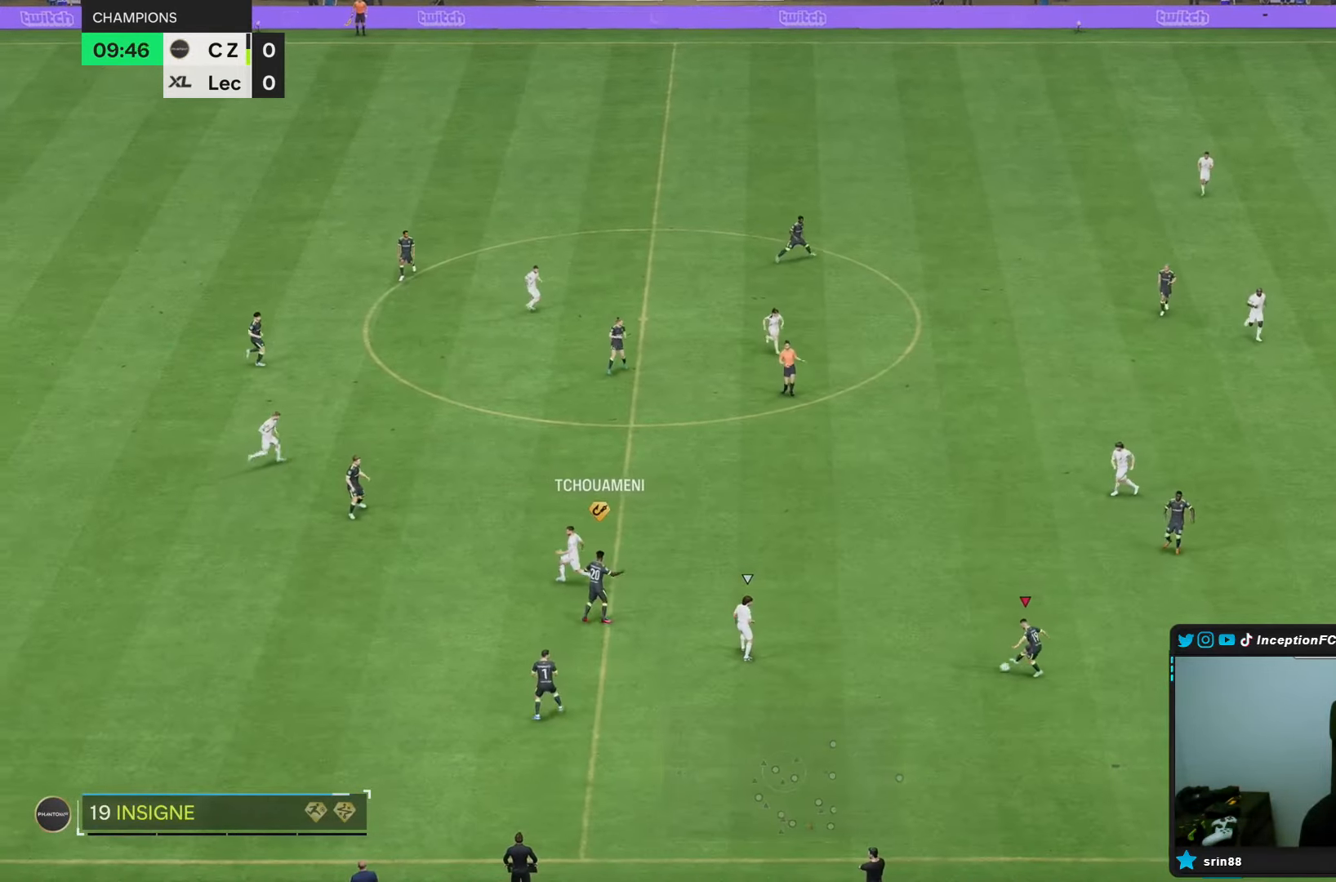
{"dt_ms": 500, "buttons": [], "left_stick": "up-right", "right_stick": "center", "events": [[350, "left_stick", "up-right"]]}
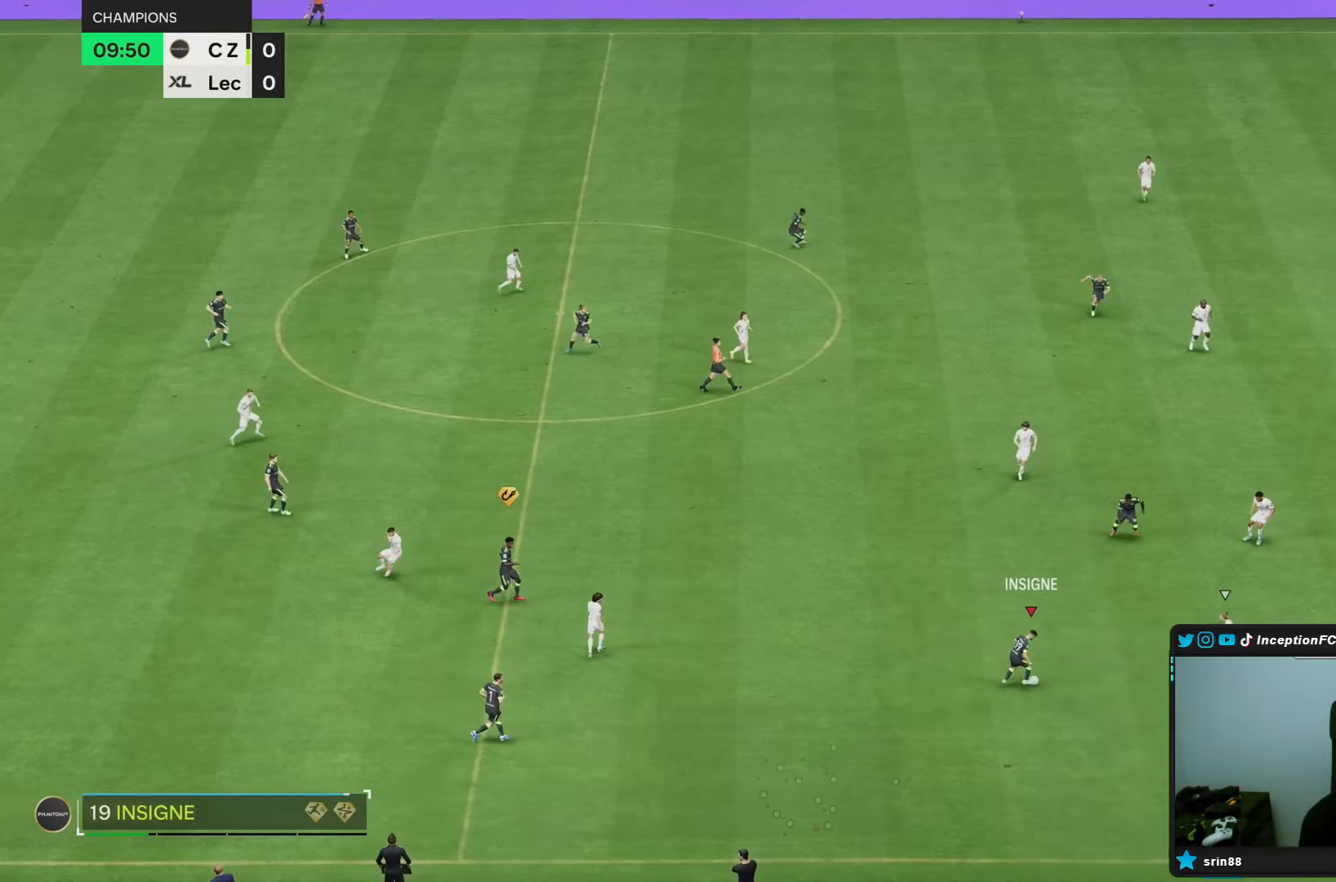
{"dt_ms": 500, "buttons": [], "left_stick": "down-right", "right_stick": "center", "events": [[217, "left_stick", "center"], [383, "left_stick", "down-right"]]}
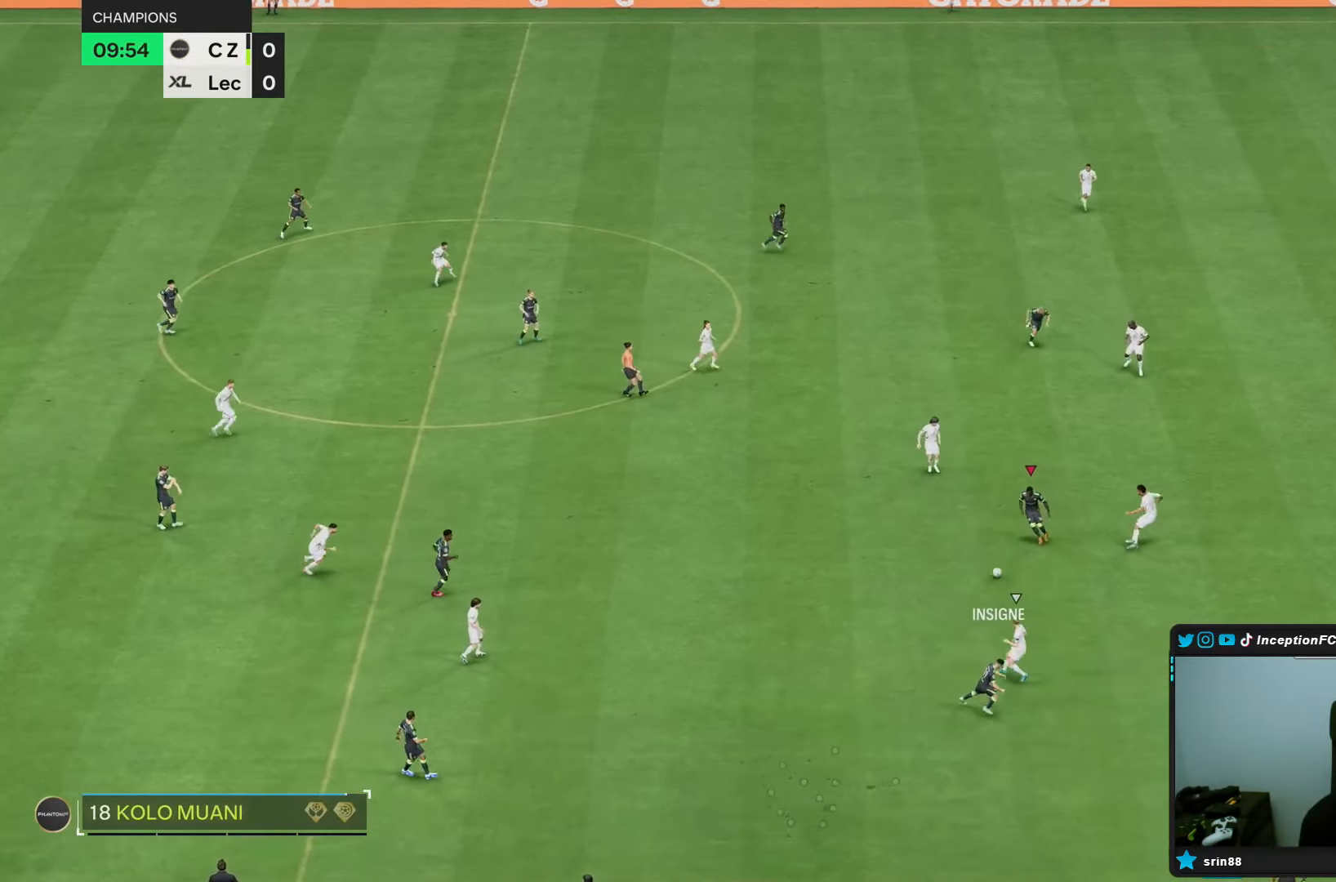
{"dt_ms": 500, "buttons": [], "left_stick": "down-right", "right_stick": "center", "events": [[33, "left_stick", "center"], [83, "left_stick", "down"], [367, "TRIANGLE", "down"], [433, "left_stick", "down-right"], [500, "TRIANGLE", "up"]]}
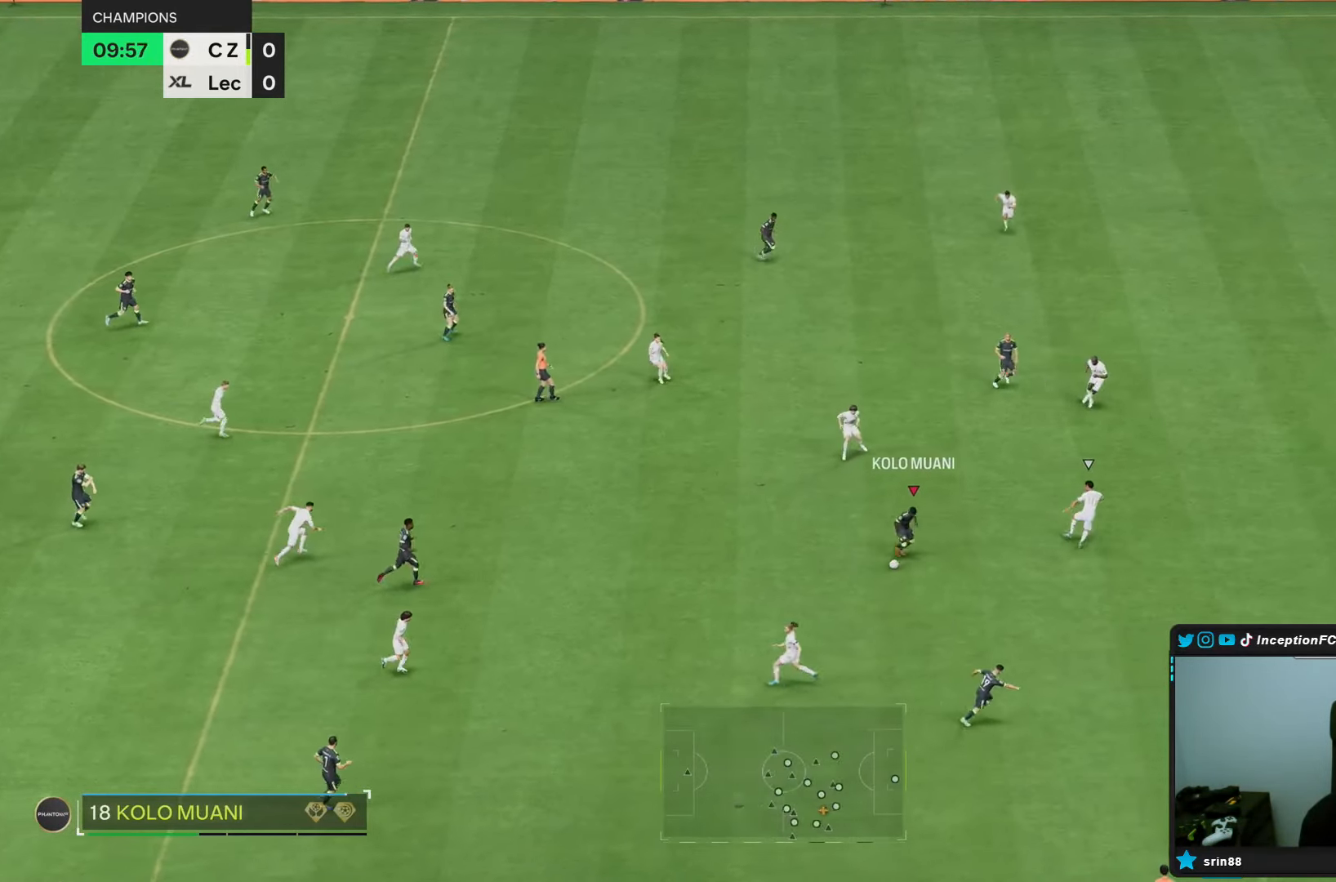
{"dt_ms": 500, "buttons": ["R2"], "left_stick": "down-right", "right_stick": "center", "events": [[367, "R2", "down"]]}
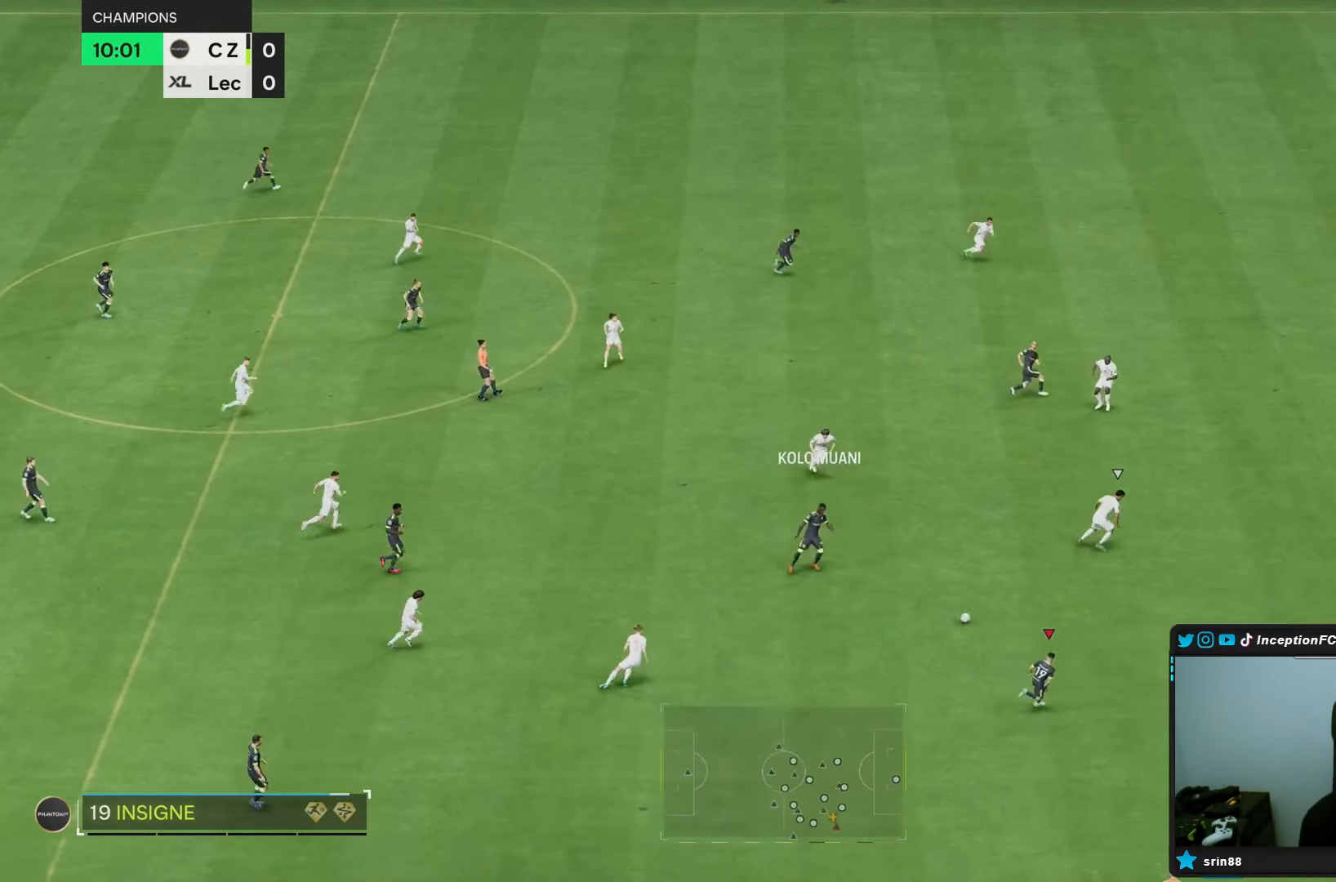
{"dt_ms": 500, "buttons": ["R2"], "left_stick": "right", "right_stick": "center", "events": [[267, "left_stick", "right"]]}
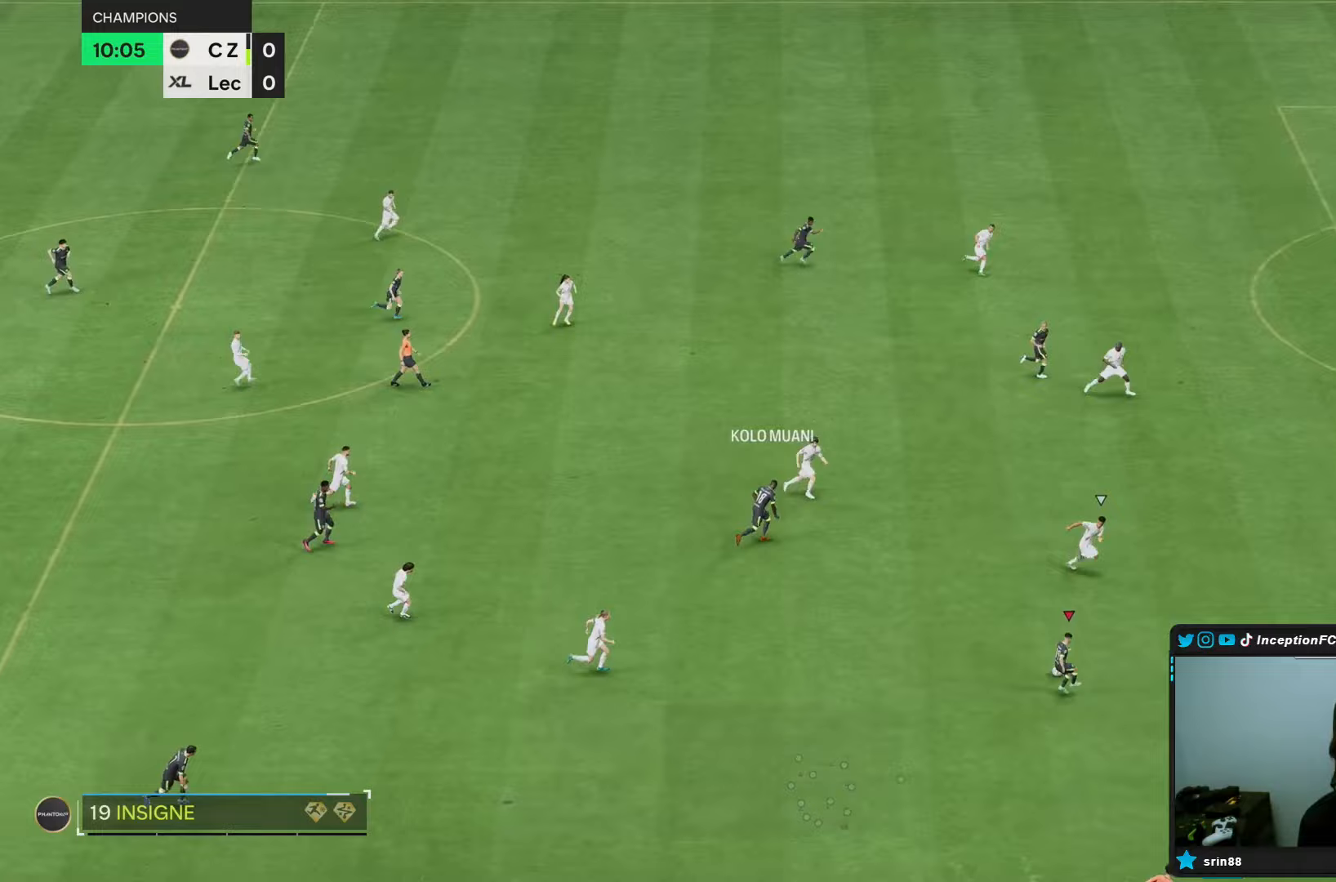
{"dt_ms": 500, "buttons": ["R2"], "left_stick": "right", "right_stick": "center", "events": []}
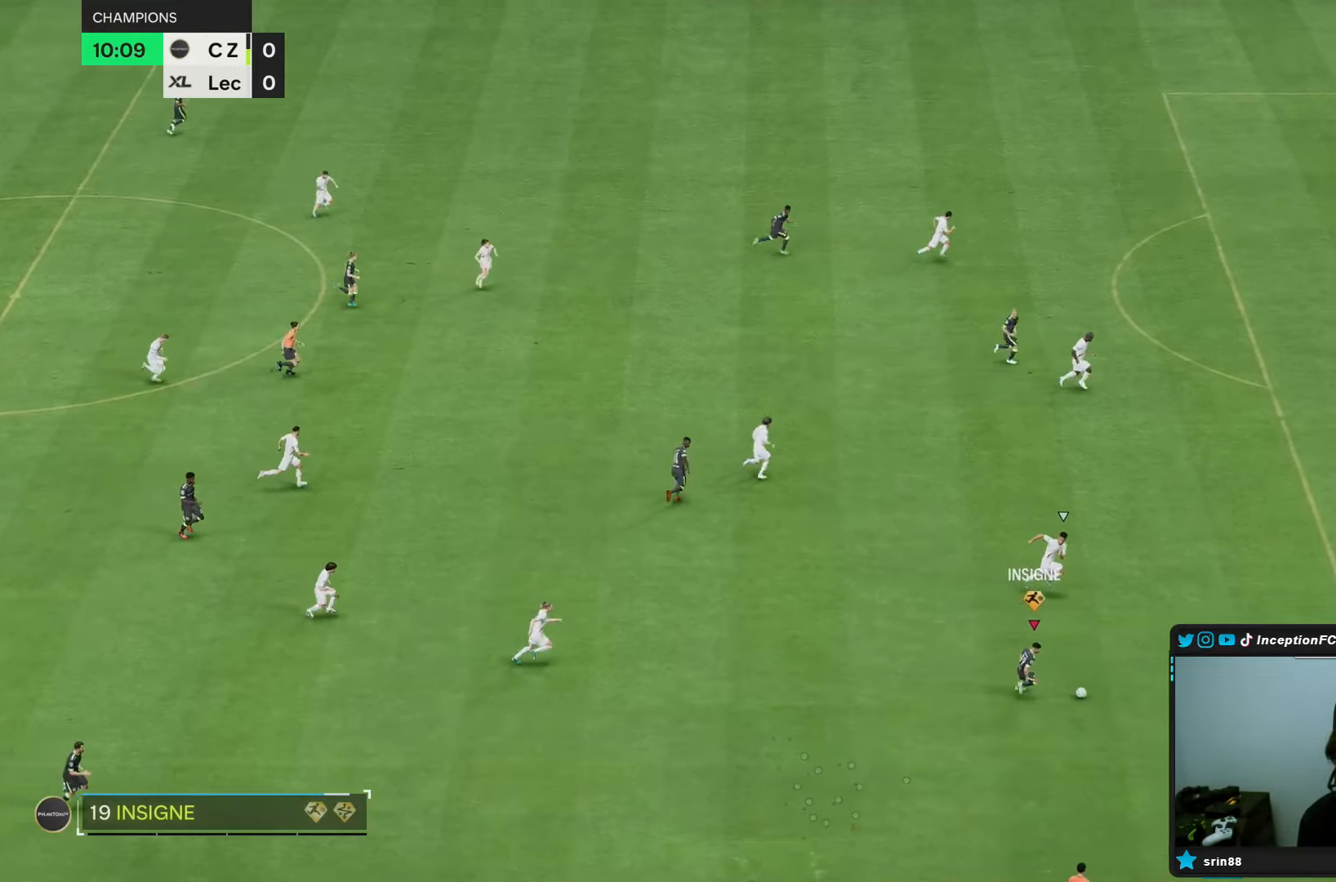
{"dt_ms": 500, "buttons": [], "left_stick": "center", "right_stick": "center", "events": [[367, "R2", "up"], [400, "left_stick", "center"]]}
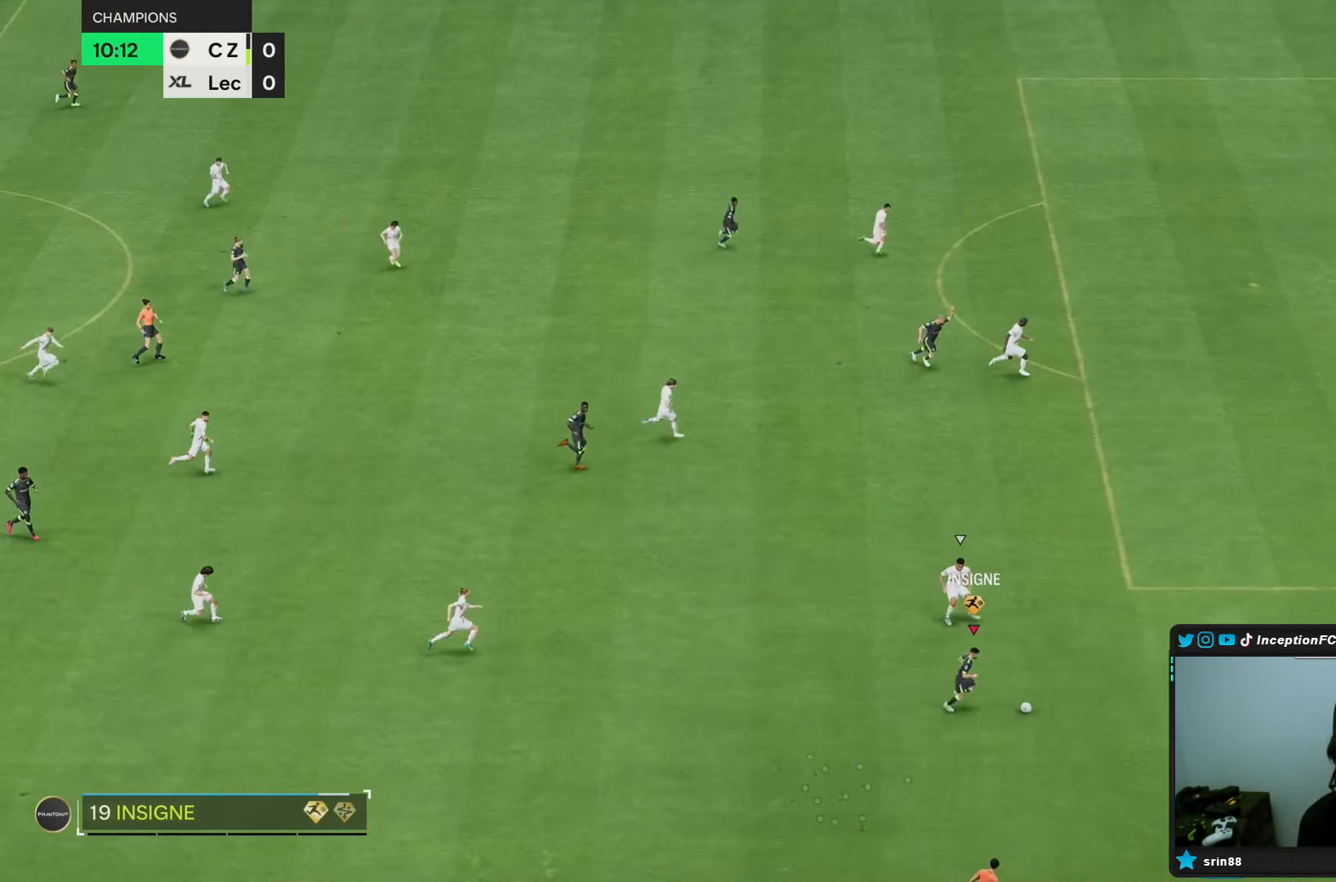
{"dt_ms": 500, "buttons": [], "left_stick": "center", "right_stick": "center", "events": [[150, "CIRCLE", "down"], [283, "CIRCLE", "up"]]}
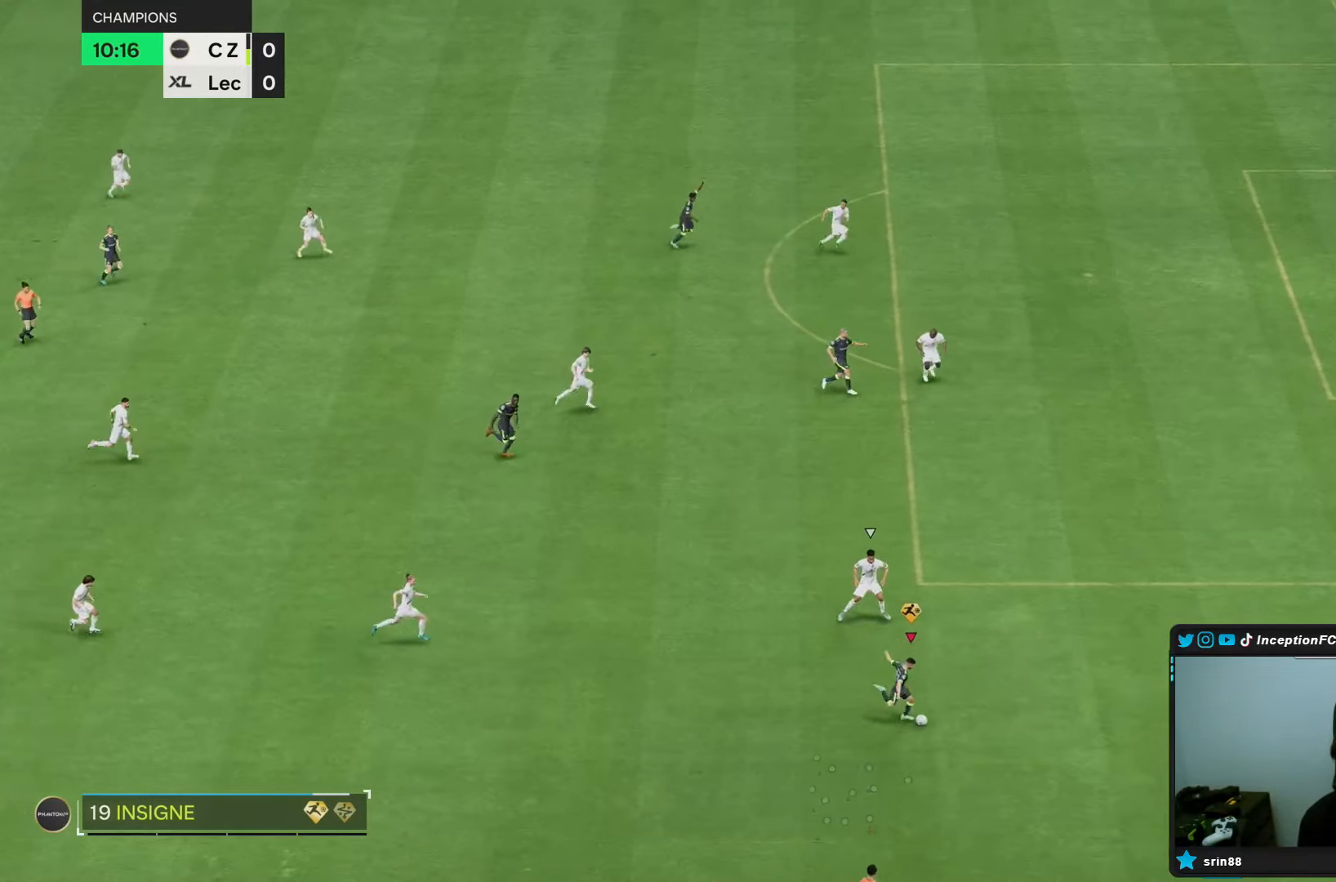
{"dt_ms": 500, "buttons": [], "left_stick": "up-left", "right_stick": "center", "events": [[317, "left_stick", "up-left"], [350, "CROSS", "down"], [400, "CROSS", "up"]]}
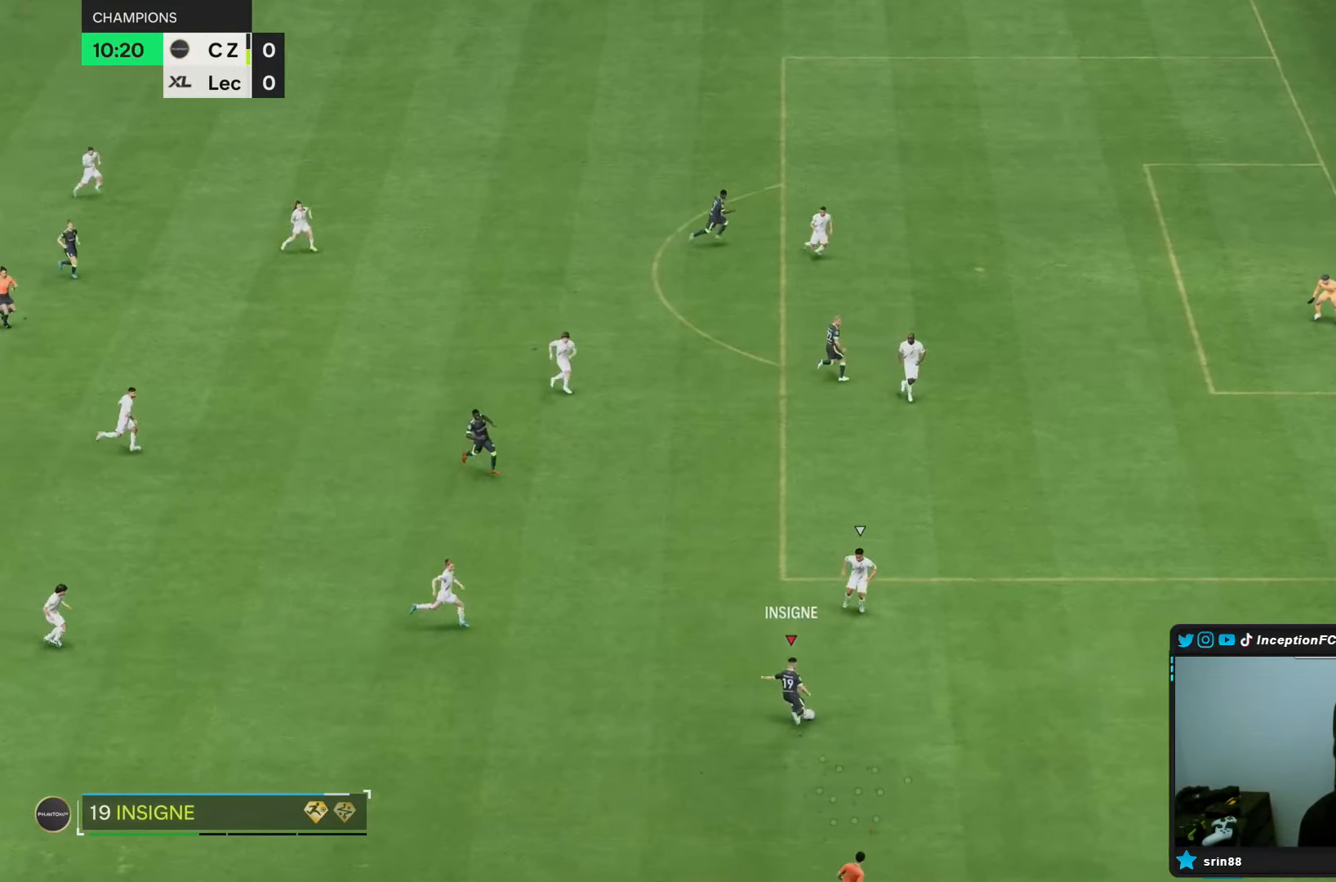
{"dt_ms": 1000, "buttons": [], "left_stick": "up-right", "right_stick": "center"}
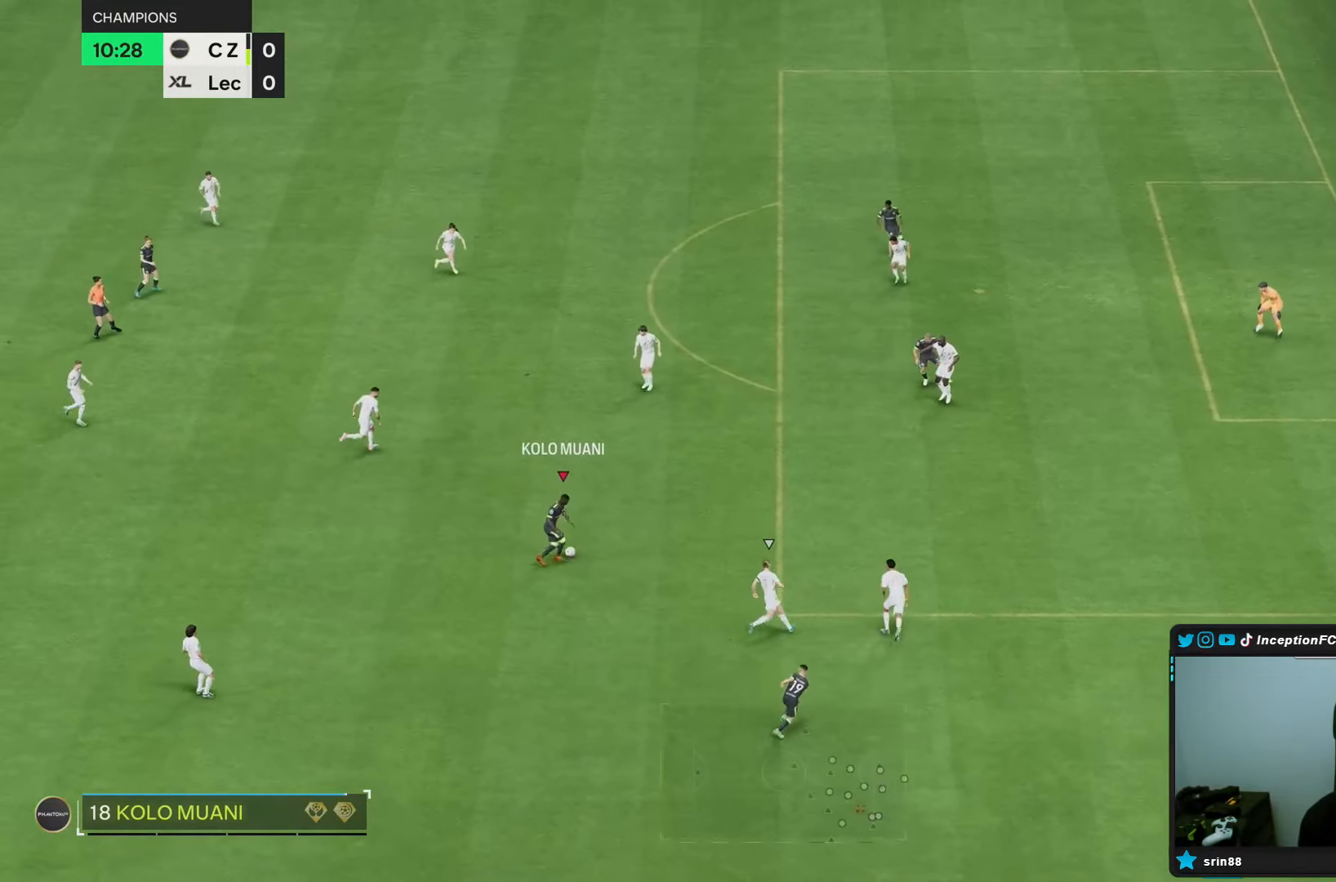
{"dt_ms": 500, "buttons": [], "left_stick": "up-right", "right_stick": "center", "events": [[300, "CIRCLE", "down"], [417, "CIRCLE", "up"]]}
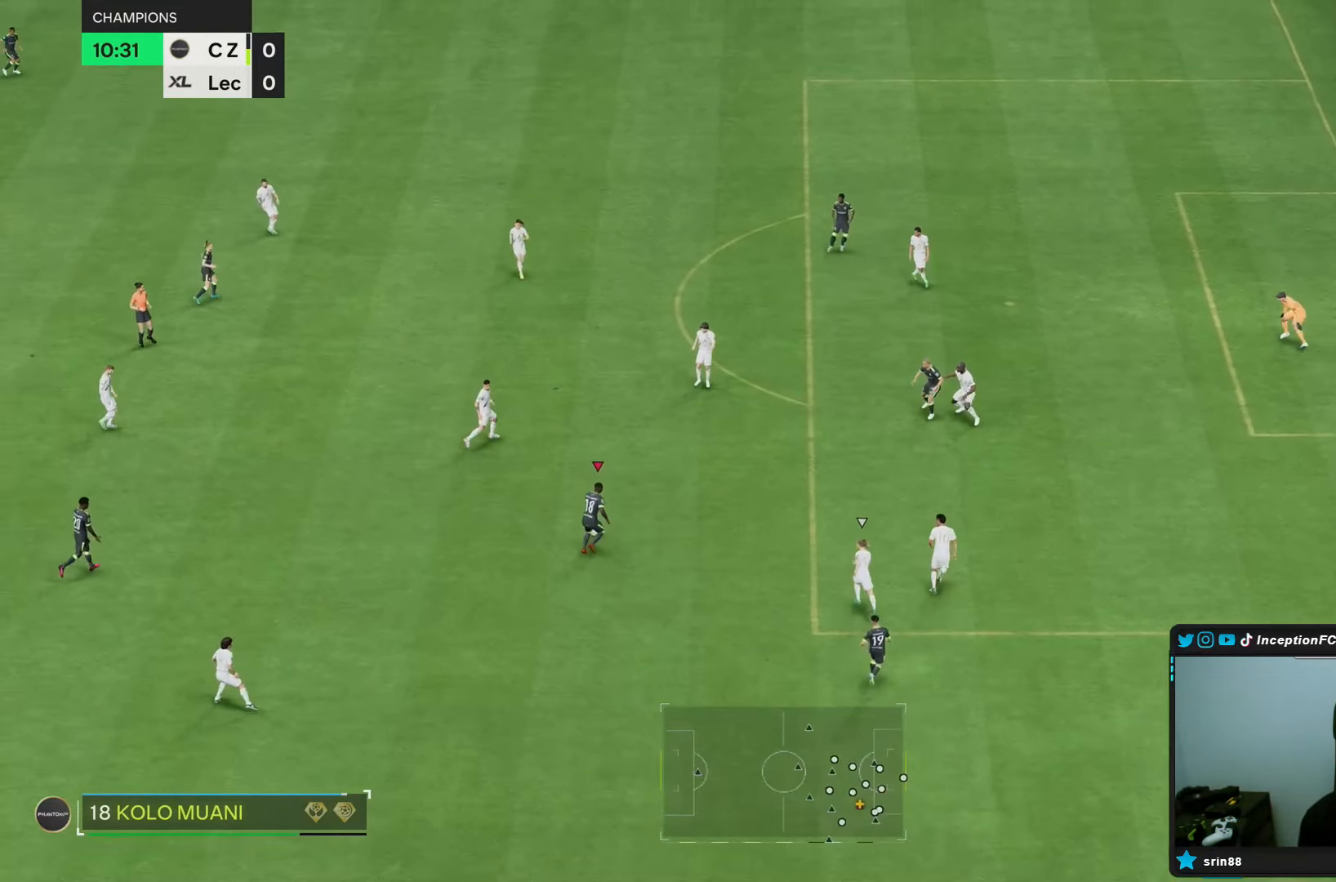
{"dt_ms": 500, "buttons": [], "left_stick": "up-right", "right_stick": "center", "events": [[333, "CIRCLE", "down"], [467, "CIRCLE", "up"]]}